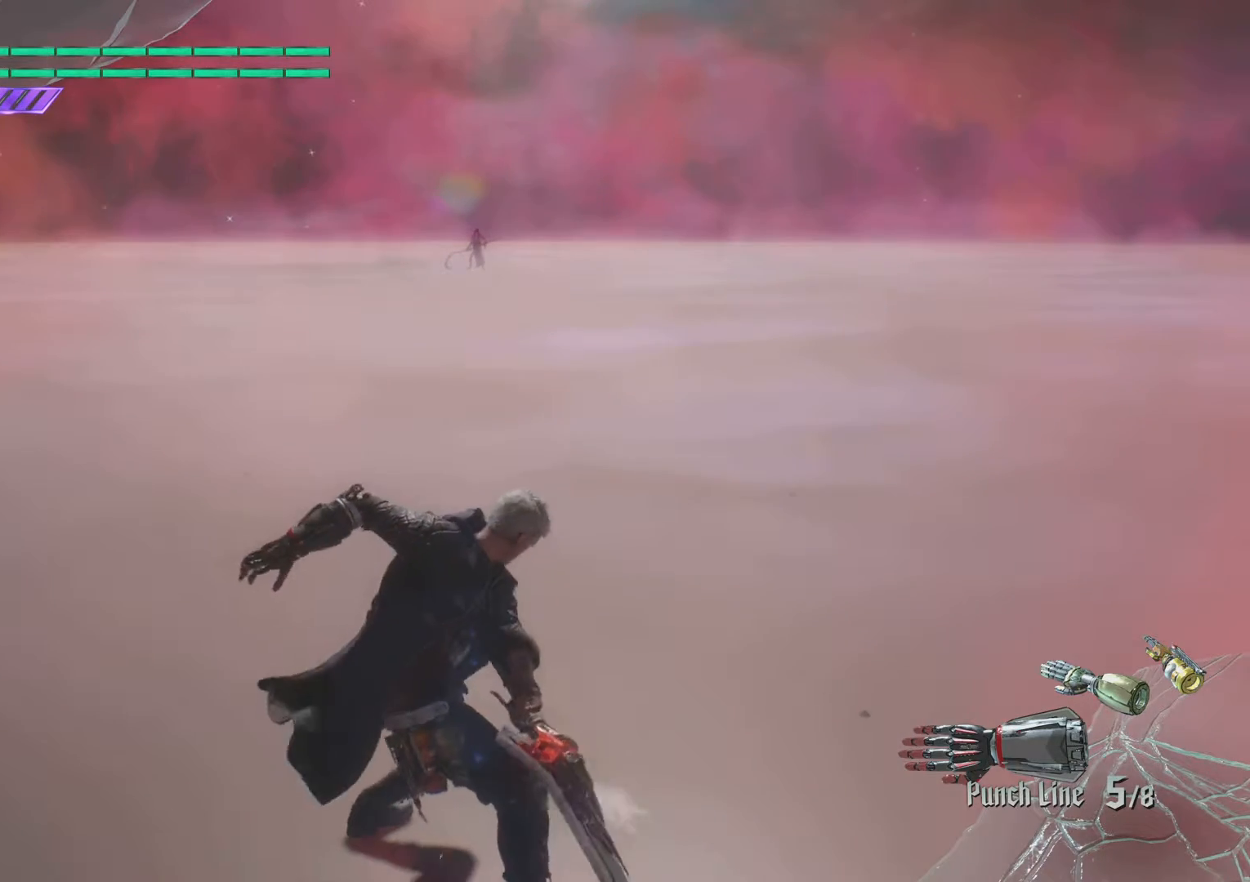
Gameplay with a controller (PlayStation layout); each line is a JSON object with the inputs held at the frame after it. "events" lists button and stick changes between this image and that frame as [ms after this image, input, new state], when the widget could be followed in between. Not read: L3 R3 SELECT.
{"buttons": ["TRIANGLE", "R1"], "left_stick": "center", "right_stick": "center", "events": [[233, "TRIANGLE", "down"], [484, "R1", "down"]]}
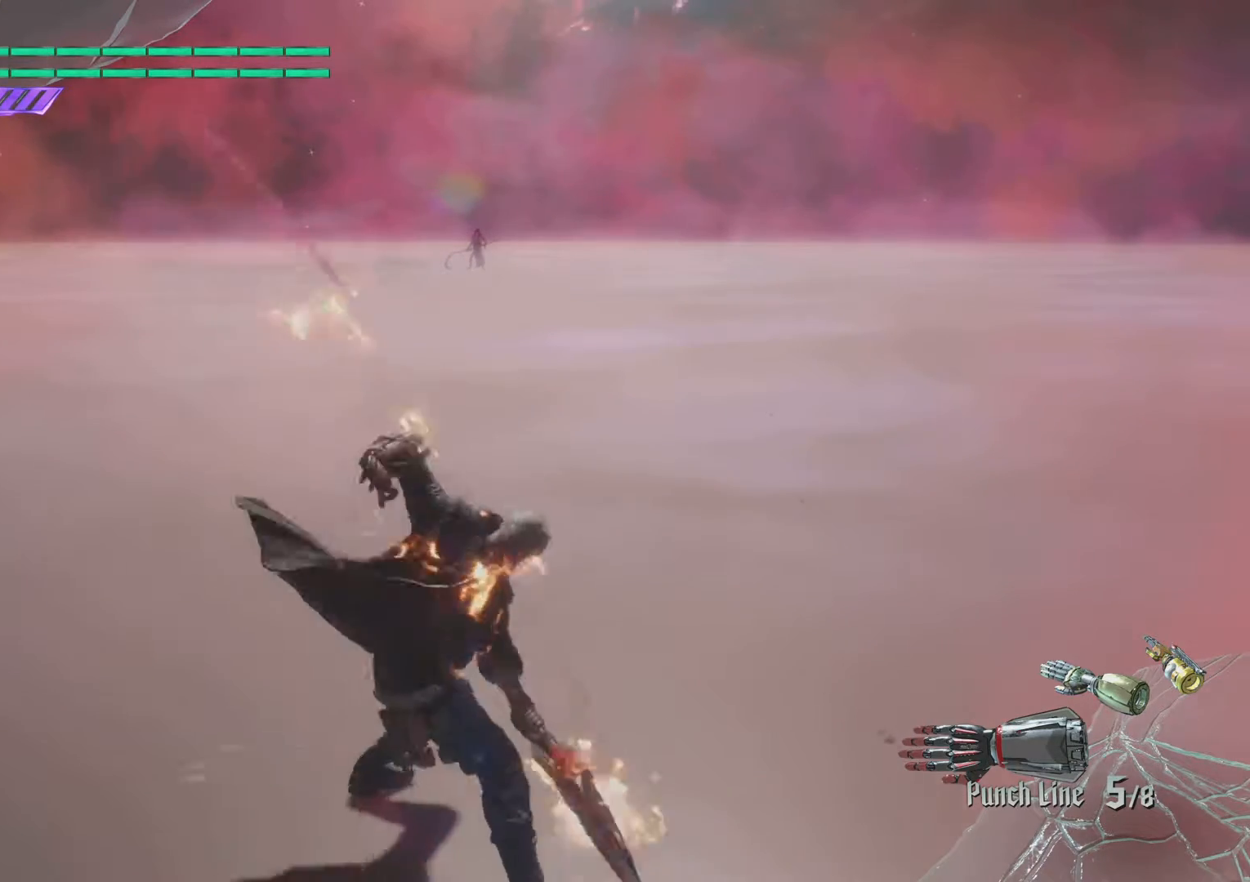
{"buttons": [], "left_stick": "center", "right_stick": "center", "events": [[67, "TRIANGLE", "up"], [84, "R1", "up"]]}
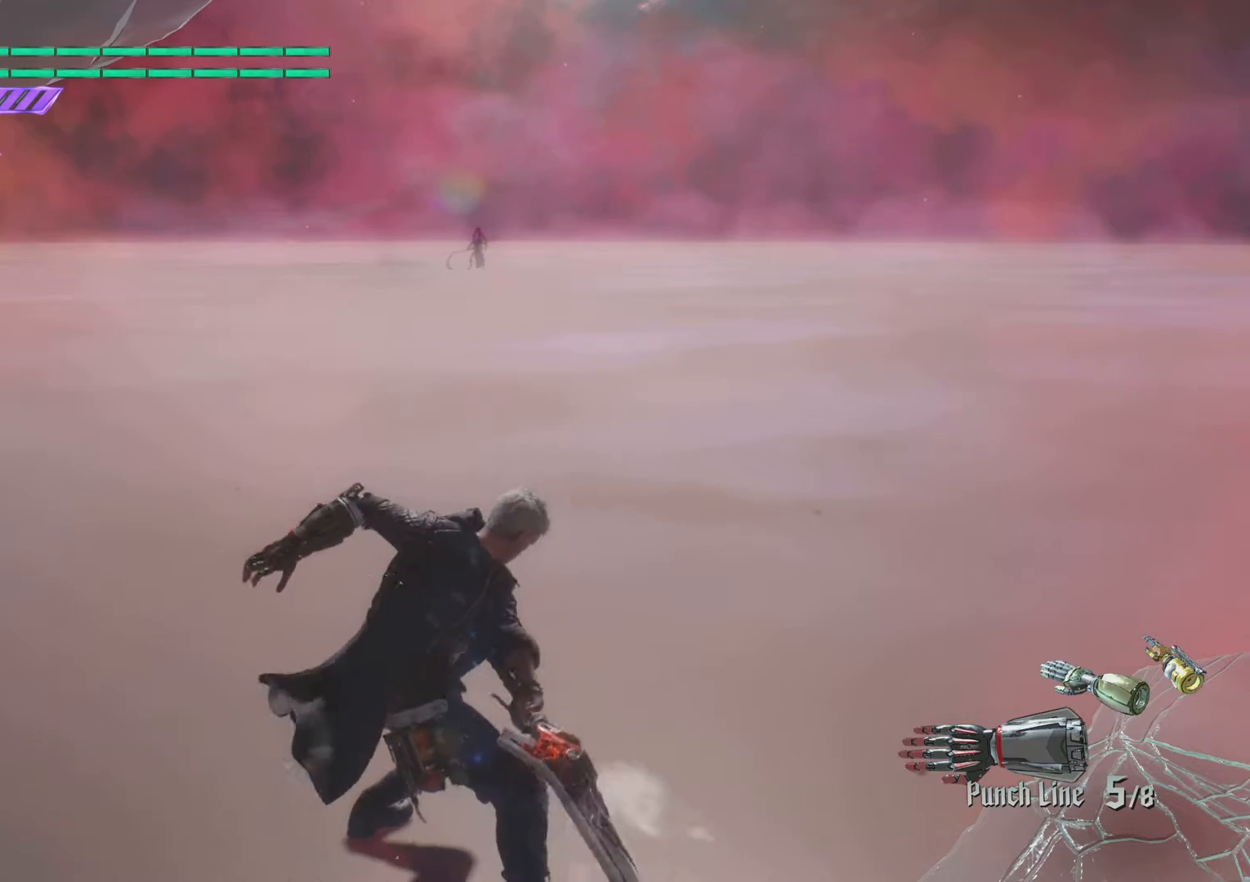
{"buttons": ["R1"], "left_stick": "center", "right_stick": "center", "events": [[200, "TRIANGLE", "down"], [317, "TRIANGLE", "up"], [450, "R1", "down"]]}
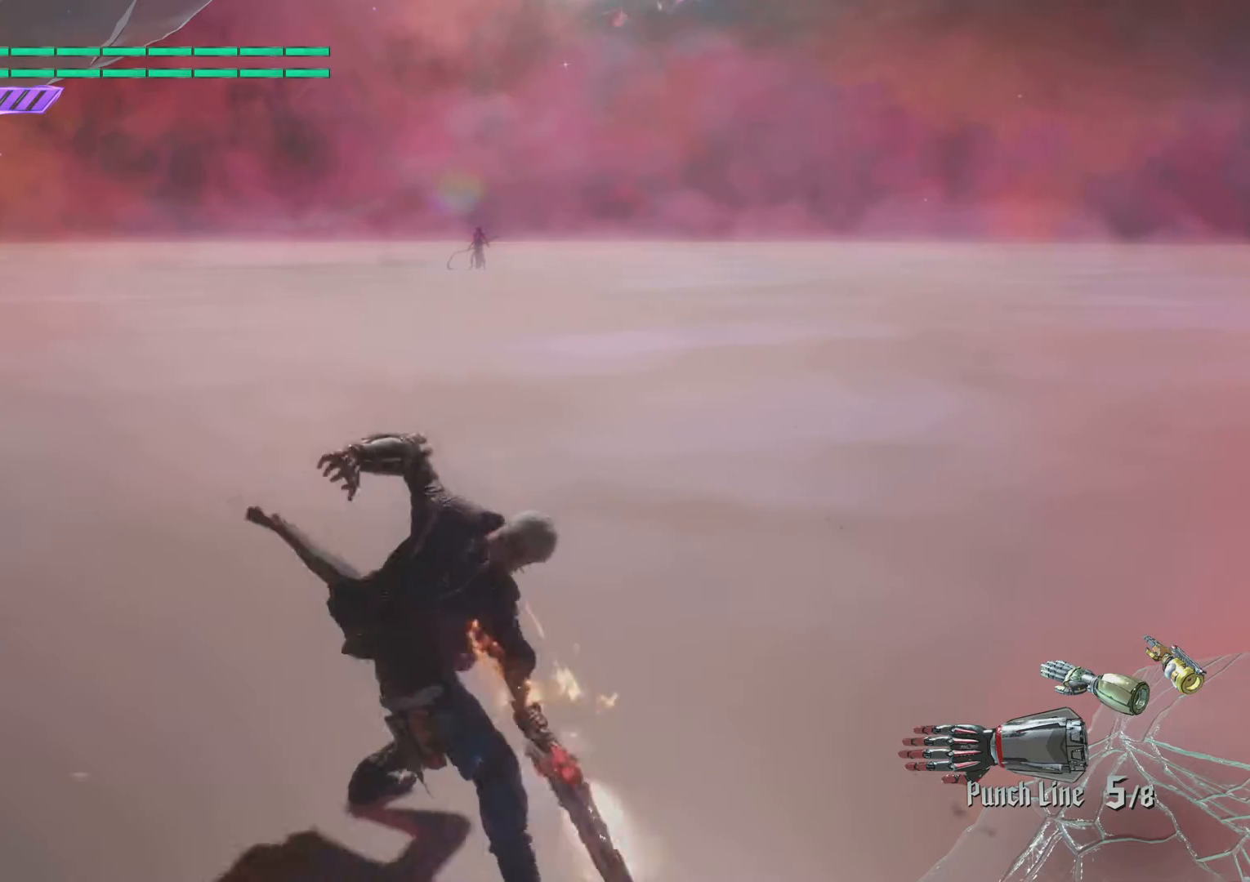
{"buttons": [], "left_stick": "center", "right_stick": "center", "events": [[50, "R1", "up"]]}
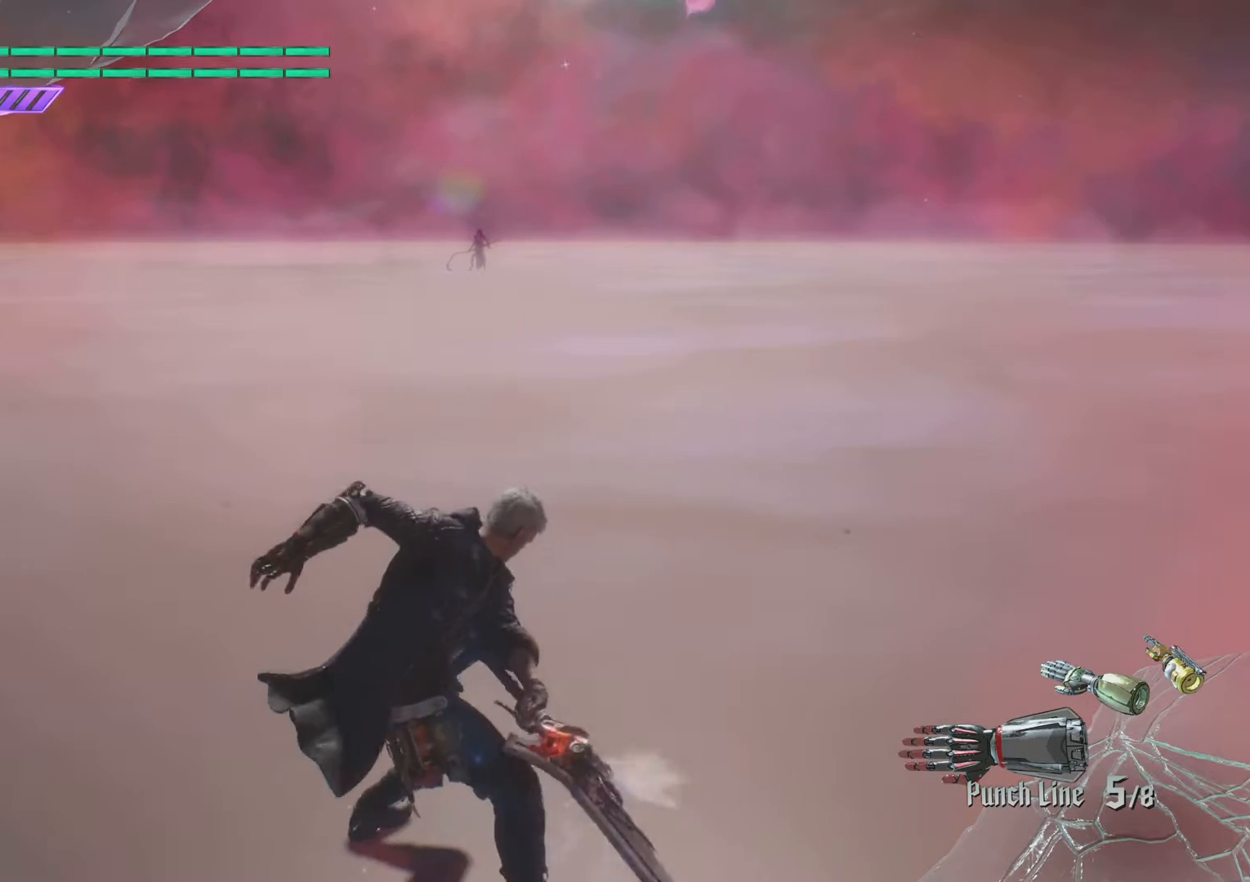
{"buttons": ["R1"], "left_stick": "center", "right_stick": "center", "events": [[200, "TRIANGLE", "down"], [317, "TRIANGLE", "up"], [450, "R1", "down"]]}
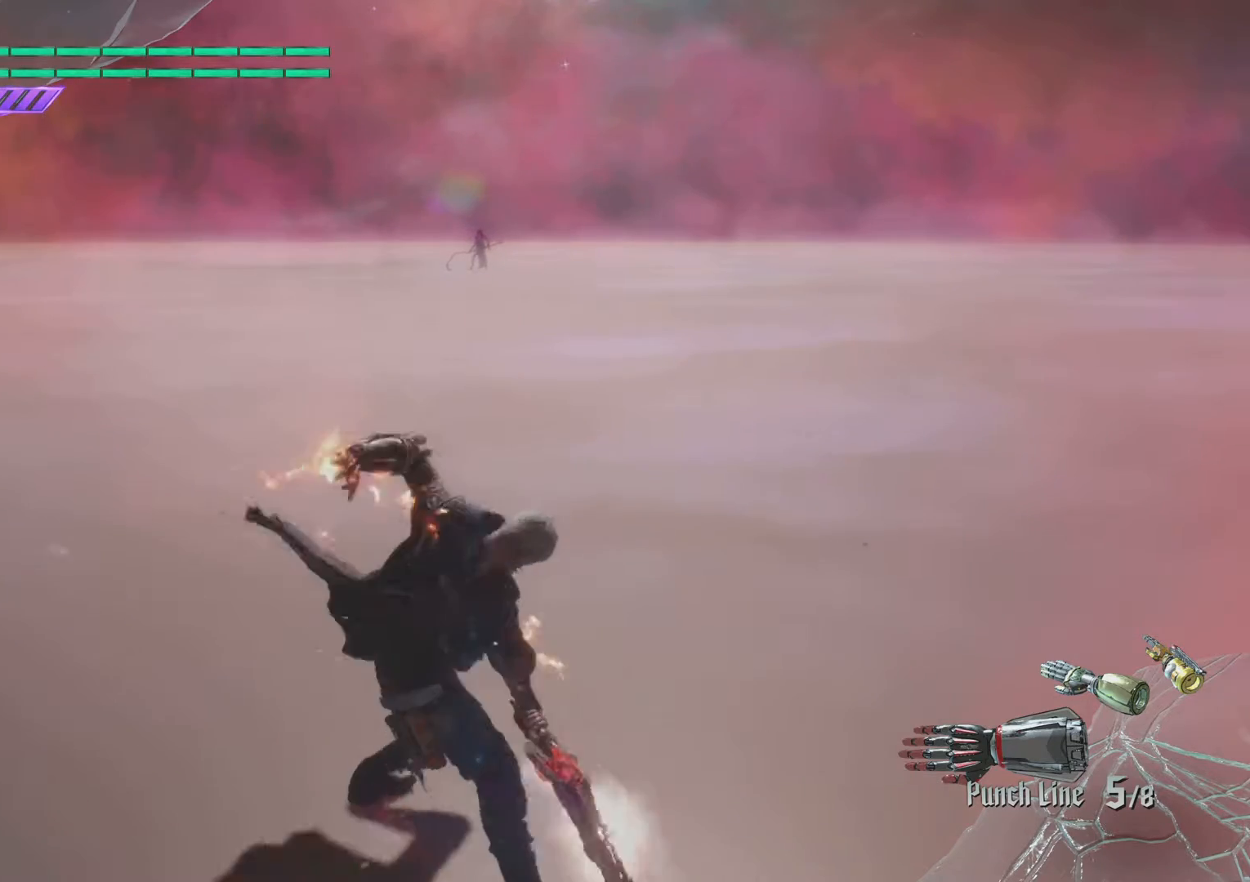
{"buttons": [], "left_stick": "center", "right_stick": "center", "events": [[67, "R1", "up"]]}
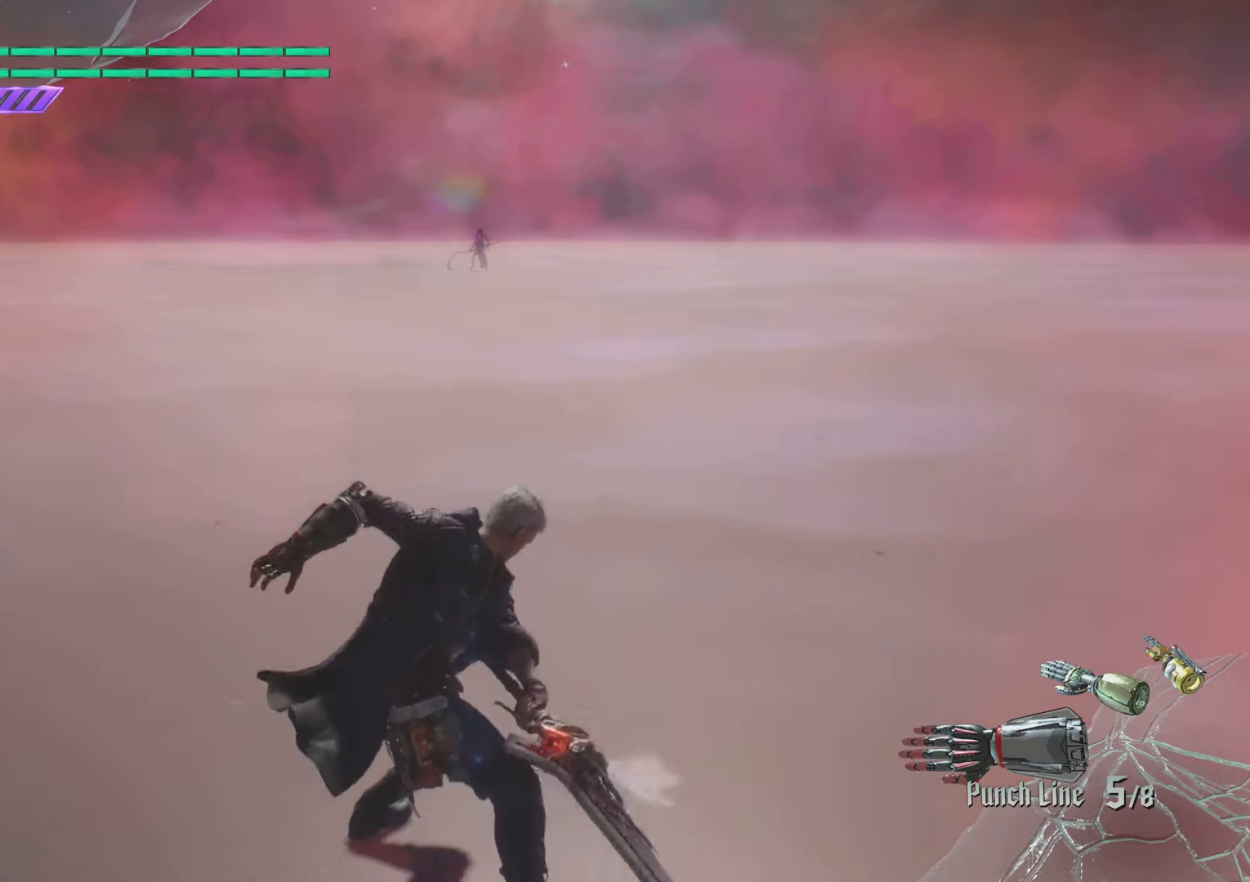
{"buttons": ["R1"], "left_stick": "center", "right_stick": "center", "events": [[200, "TRIANGLE", "down"], [300, "TRIANGLE", "up"], [434, "R1", "down"]]}
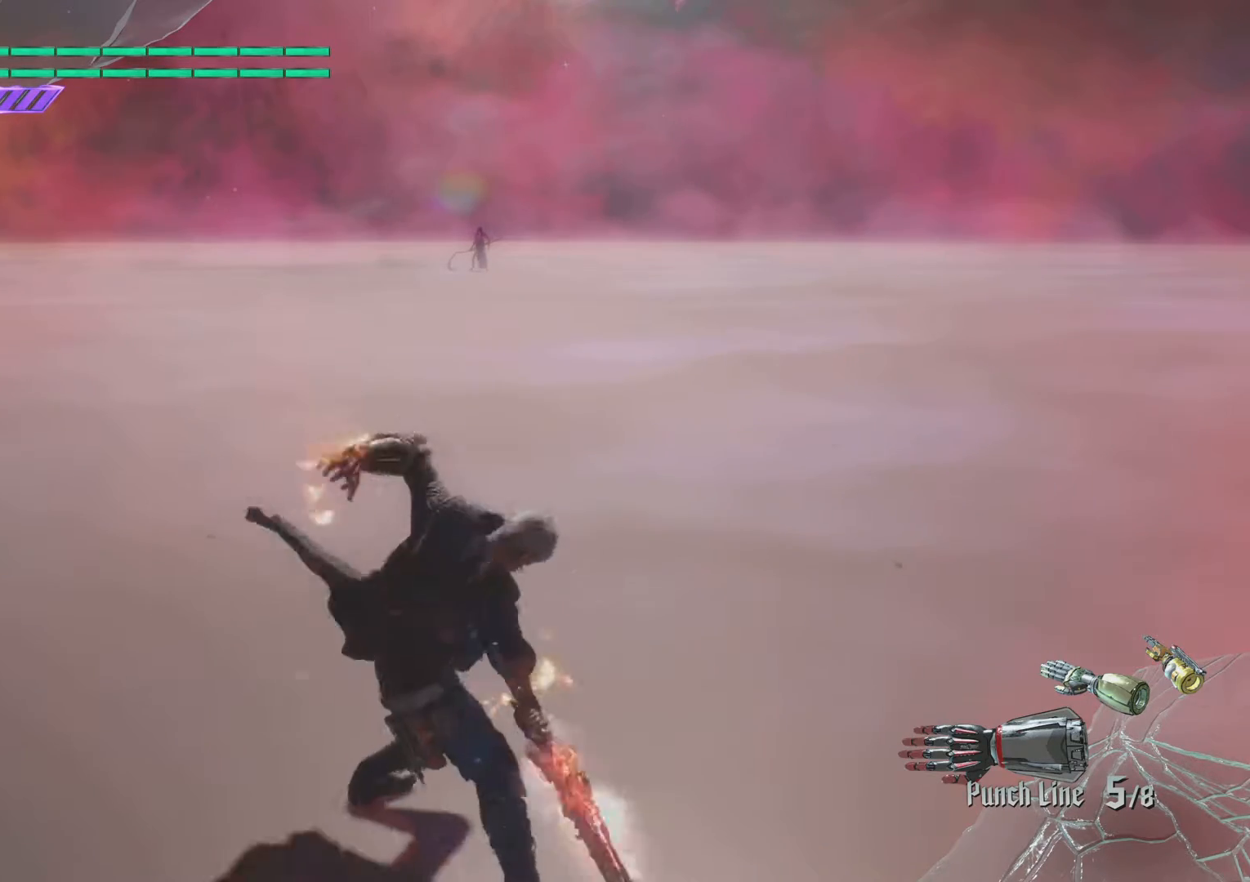
{"buttons": [], "left_stick": "center", "right_stick": "center", "events": [[50, "R1", "up"]]}
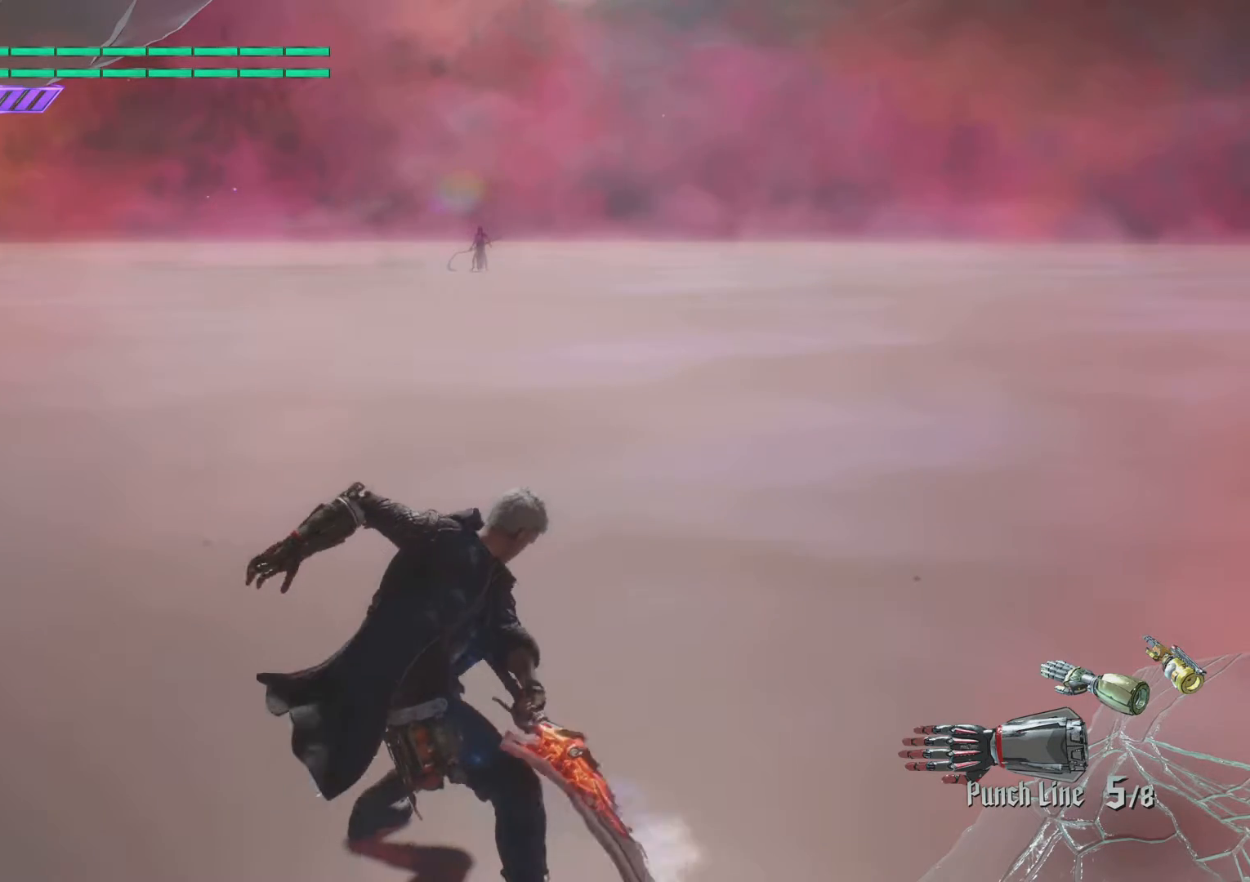
{"buttons": ["R1"], "left_stick": "center", "right_stick": "center", "events": [[200, "TRIANGLE", "down"], [317, "TRIANGLE", "up"], [451, "R1", "down"]]}
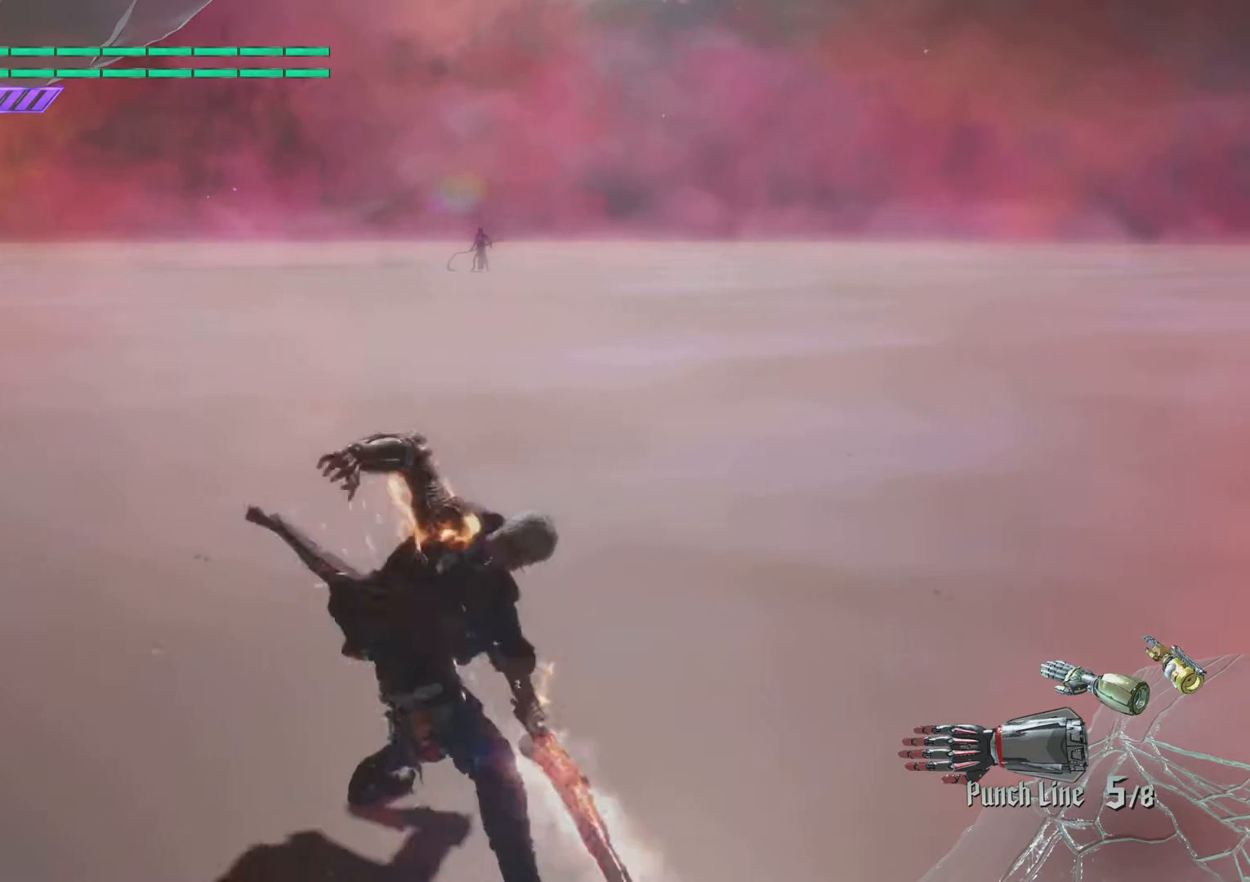
{"buttons": [], "left_stick": "center", "right_stick": "center", "events": [[50, "R1", "up"]]}
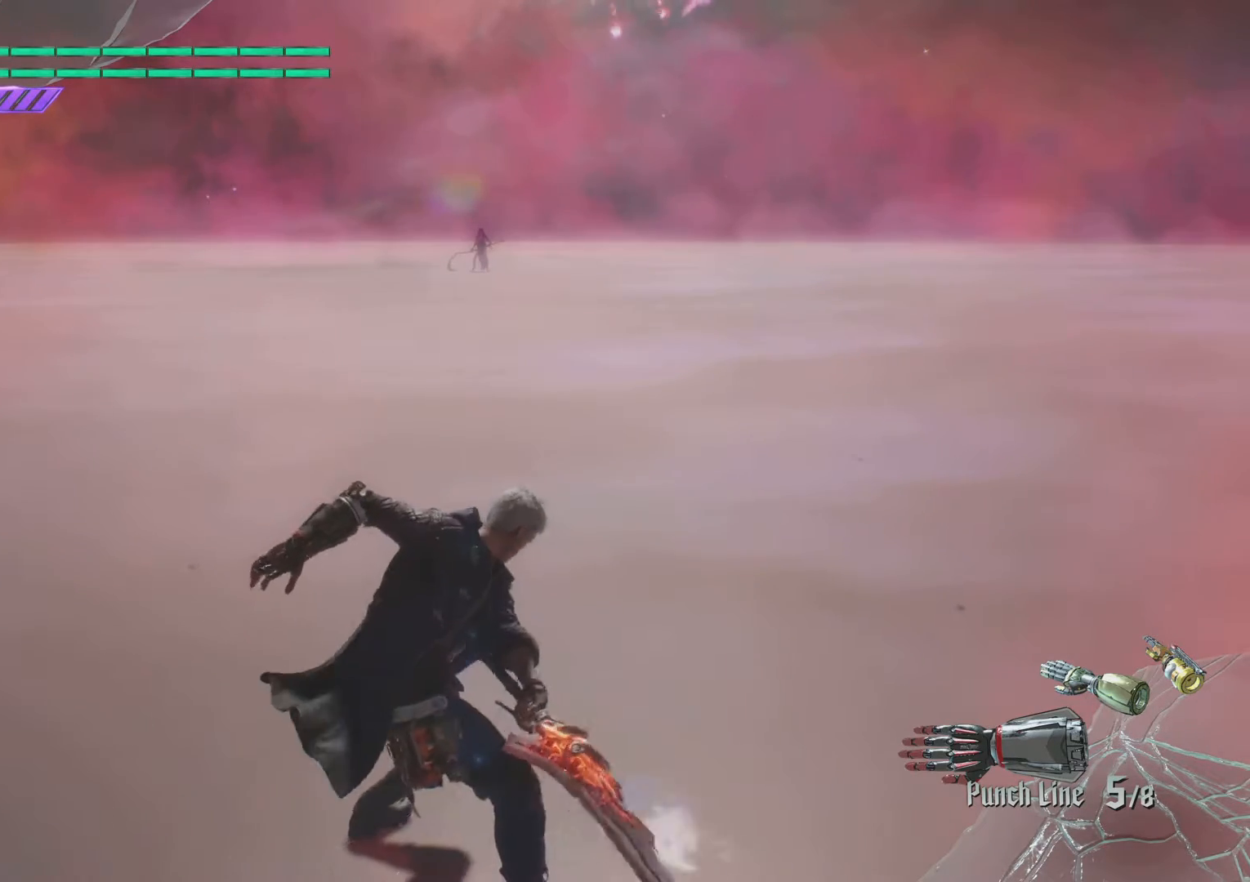
{"buttons": ["R1"], "left_stick": "center", "right_stick": "center", "events": [[184, "TRIANGLE", "down"], [317, "TRIANGLE", "up"], [434, "R1", "down"]]}
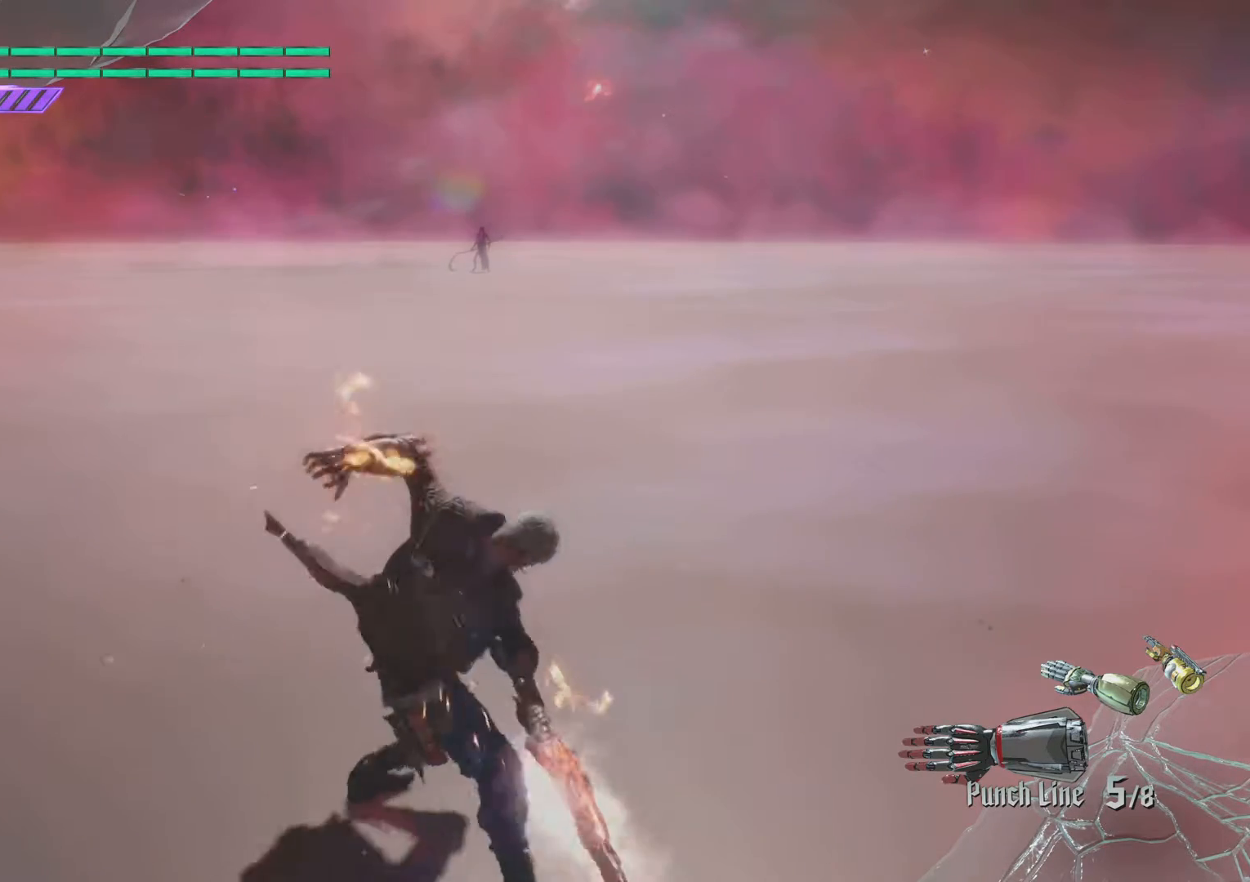
{"buttons": [], "left_stick": "center", "right_stick": "center", "events": [[33, "R1", "up"]]}
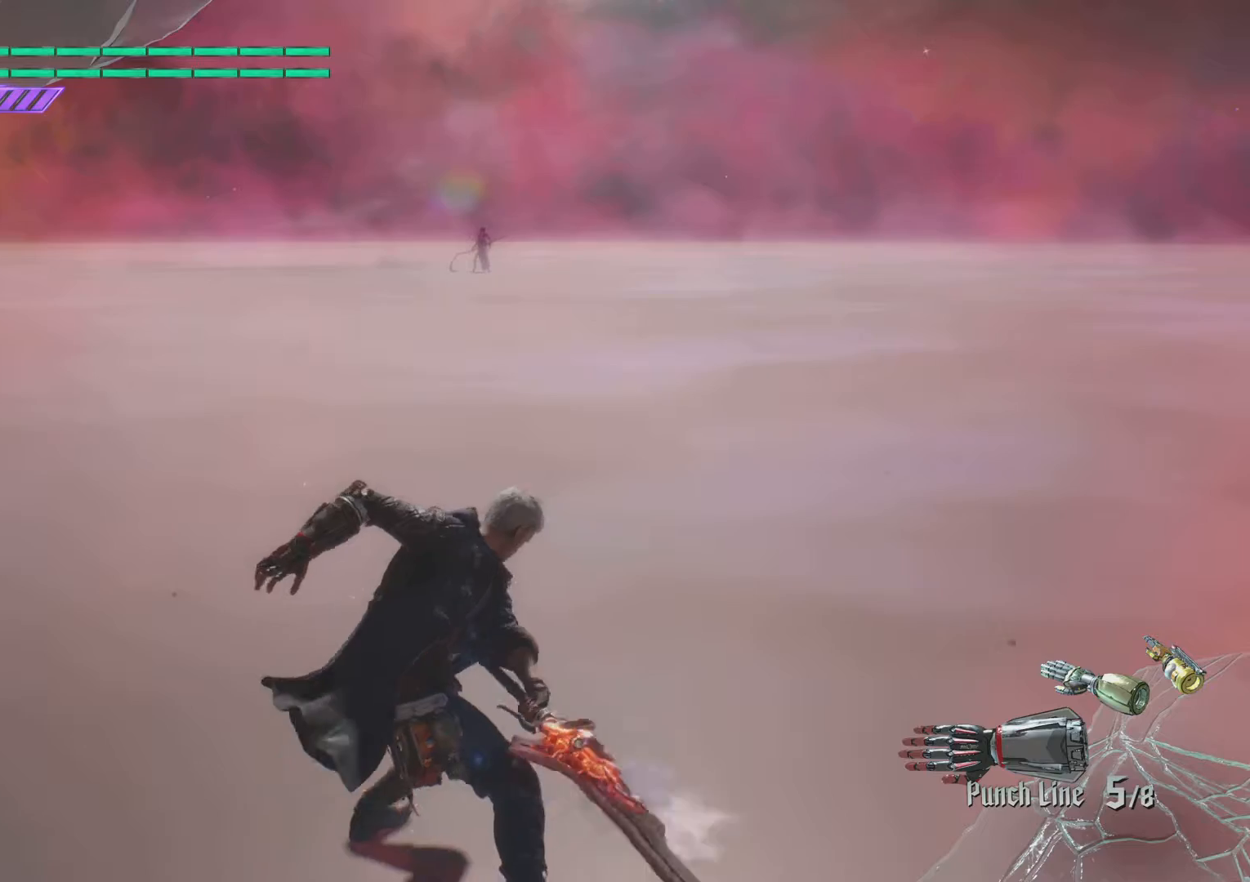
{"buttons": ["R1"], "left_stick": "center", "right_stick": "center", "events": [[184, "TRIANGLE", "down"], [300, "TRIANGLE", "up"], [417, "R1", "down"]]}
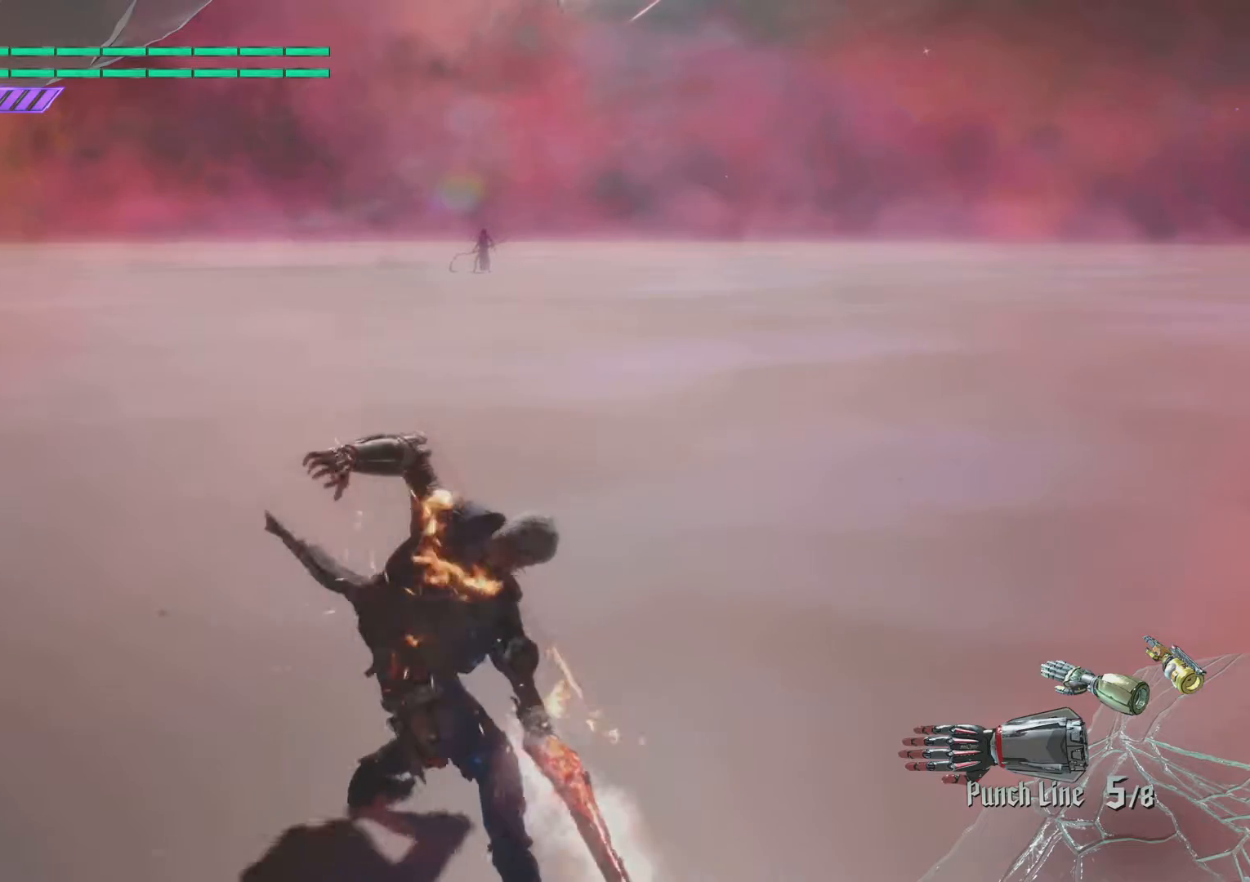
{"buttons": [], "left_stick": "center", "right_stick": "center", "events": [[33, "R1", "up"]]}
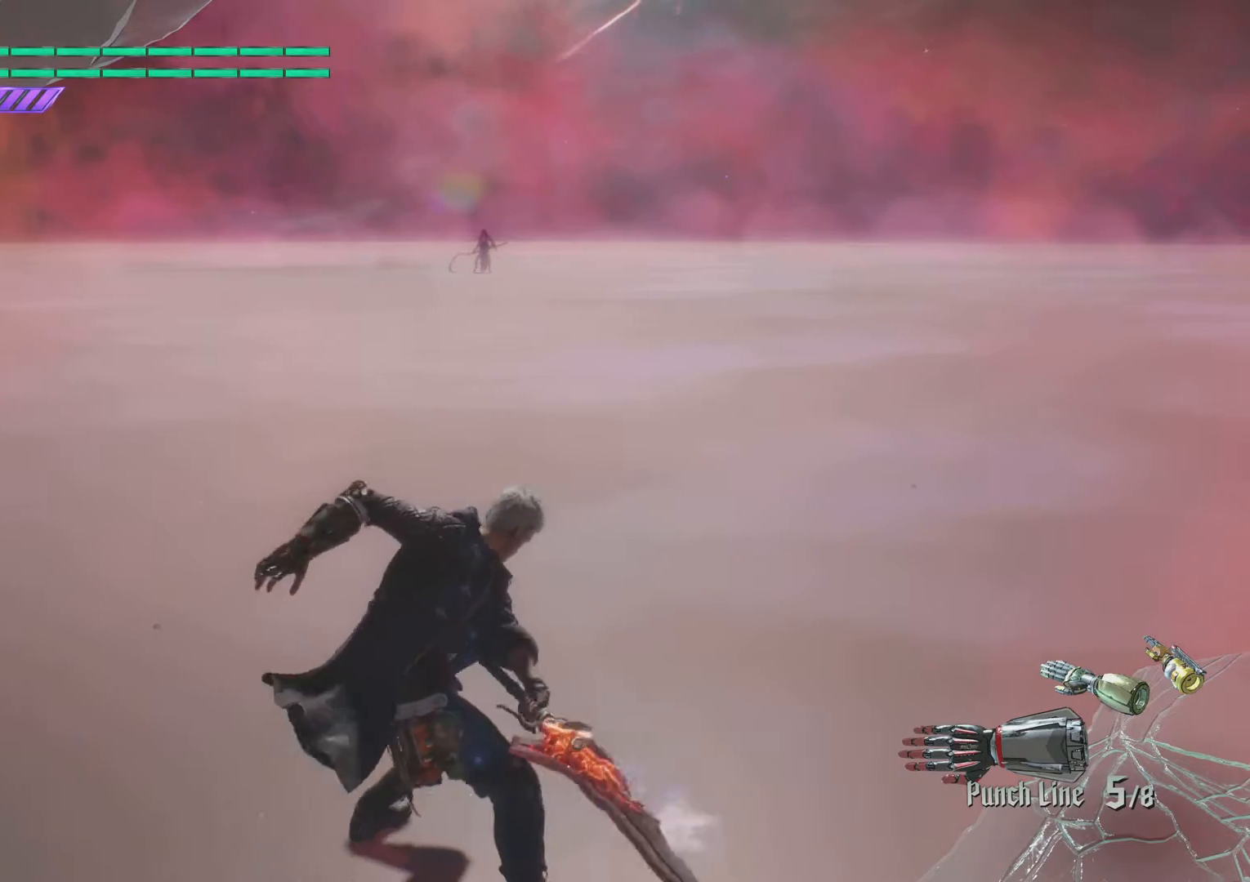
{"buttons": [], "left_stick": "center", "right_stick": "center", "events": [[184, "TRIANGLE", "down"], [284, "TRIANGLE", "up"], [400, "R1", "down"], [501, "R1", "up"]]}
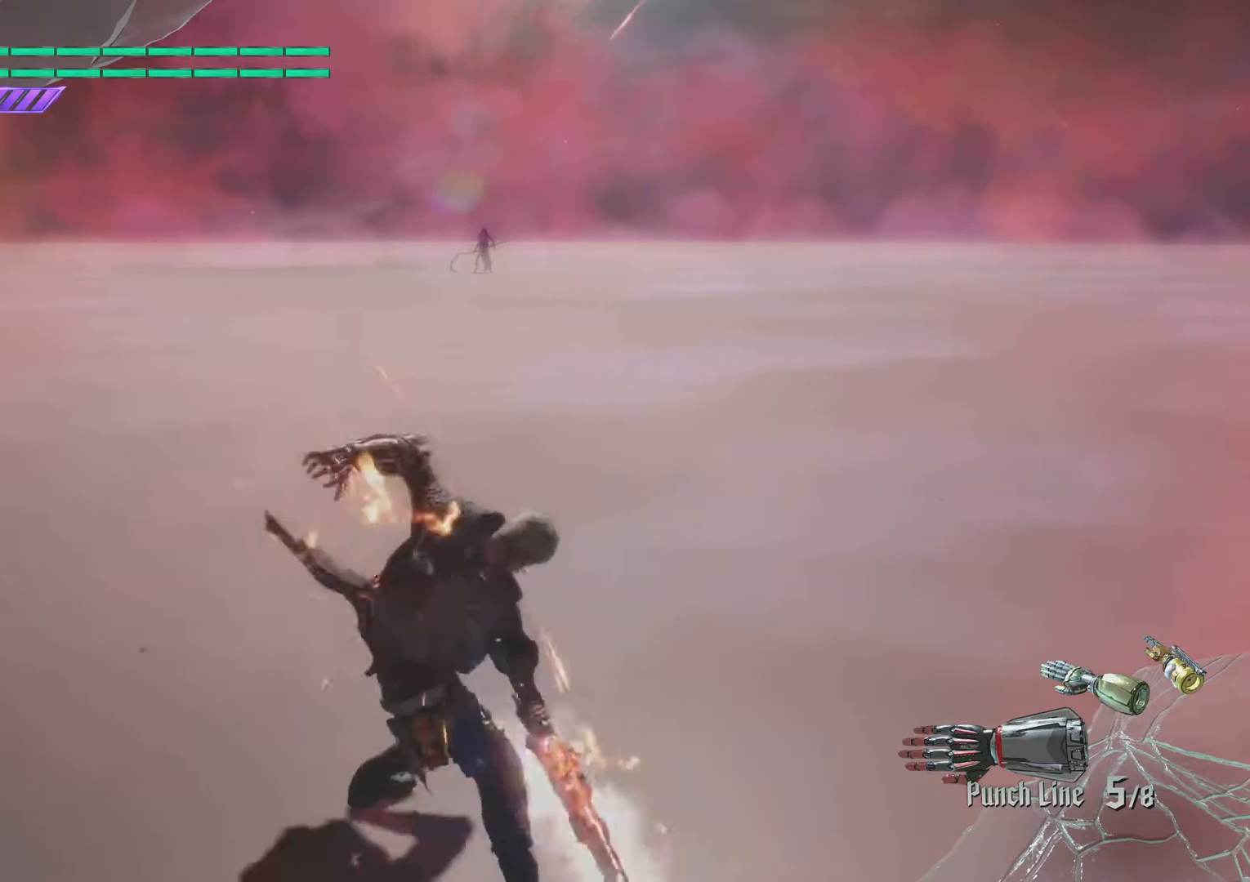
{"buttons": [], "left_stick": "center", "right_stick": "center", "events": []}
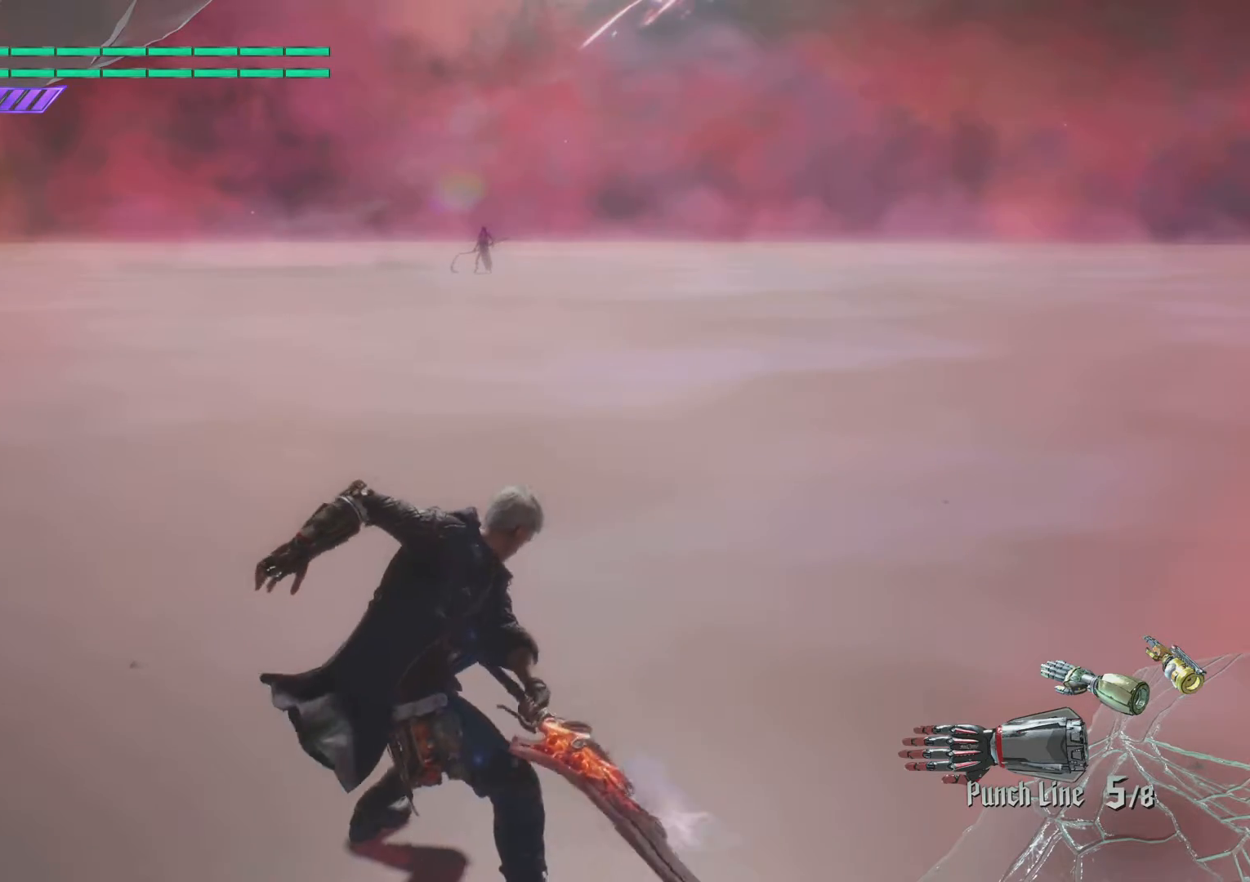
{"buttons": ["R1"], "left_stick": "center", "right_stick": "center", "events": [[134, "TRIANGLE", "down"], [267, "TRIANGLE", "up"], [400, "R1", "down"]]}
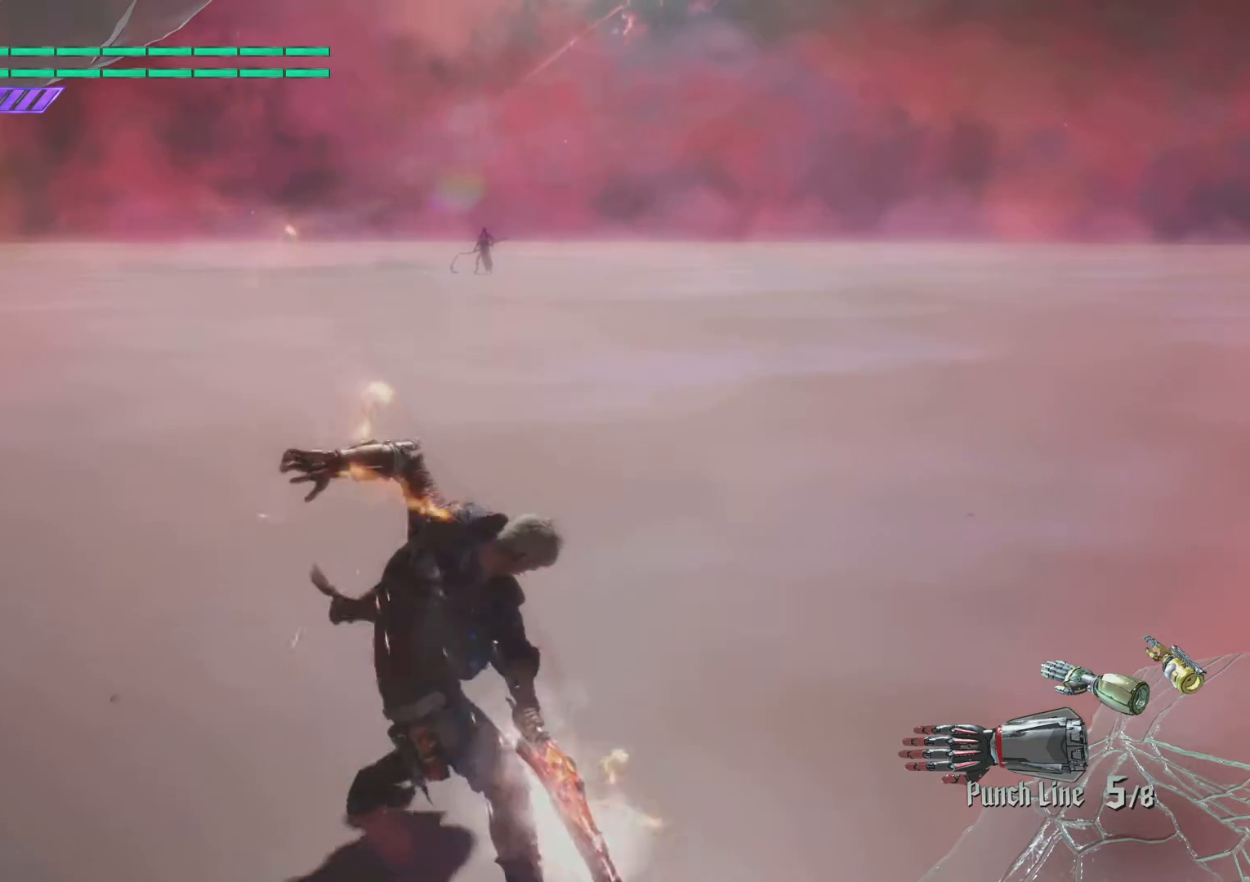
{"buttons": [], "left_stick": "center", "right_stick": "center", "events": [[16, "R1", "up"]]}
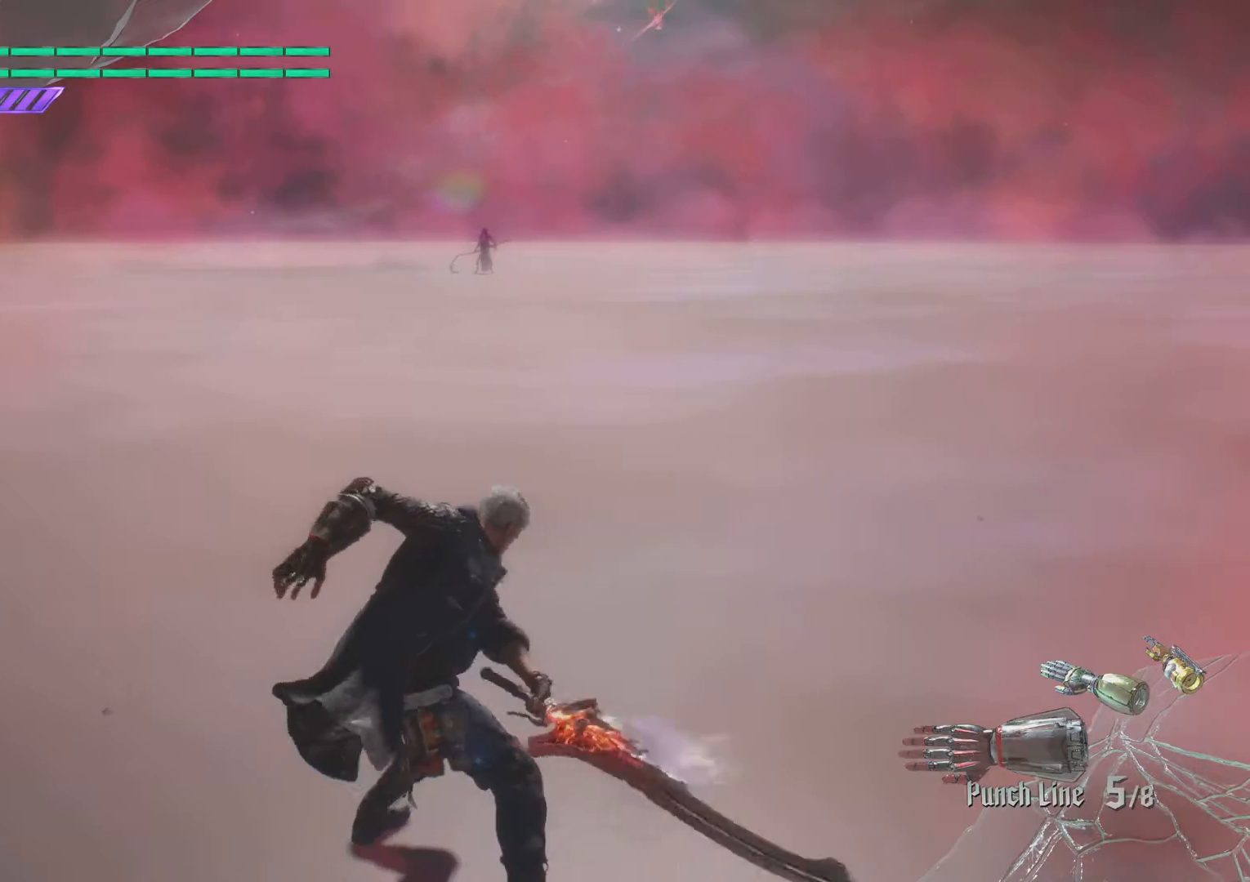
{"buttons": [], "left_stick": "center", "right_stick": "center", "events": [[167, "TRIANGLE", "down"], [284, "TRIANGLE", "up"], [400, "R1", "down"], [501, "R1", "up"]]}
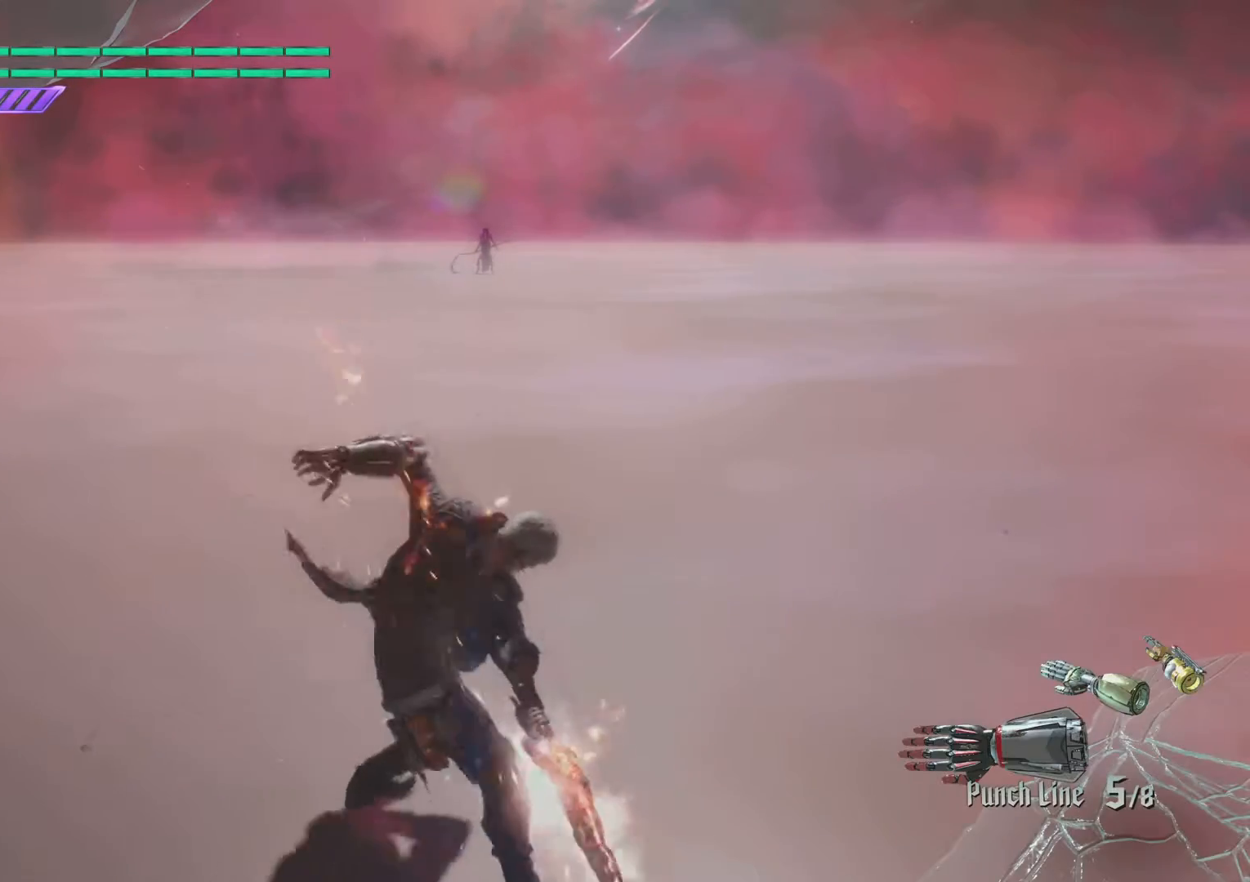
{"buttons": [], "left_stick": "center", "right_stick": "center", "events": []}
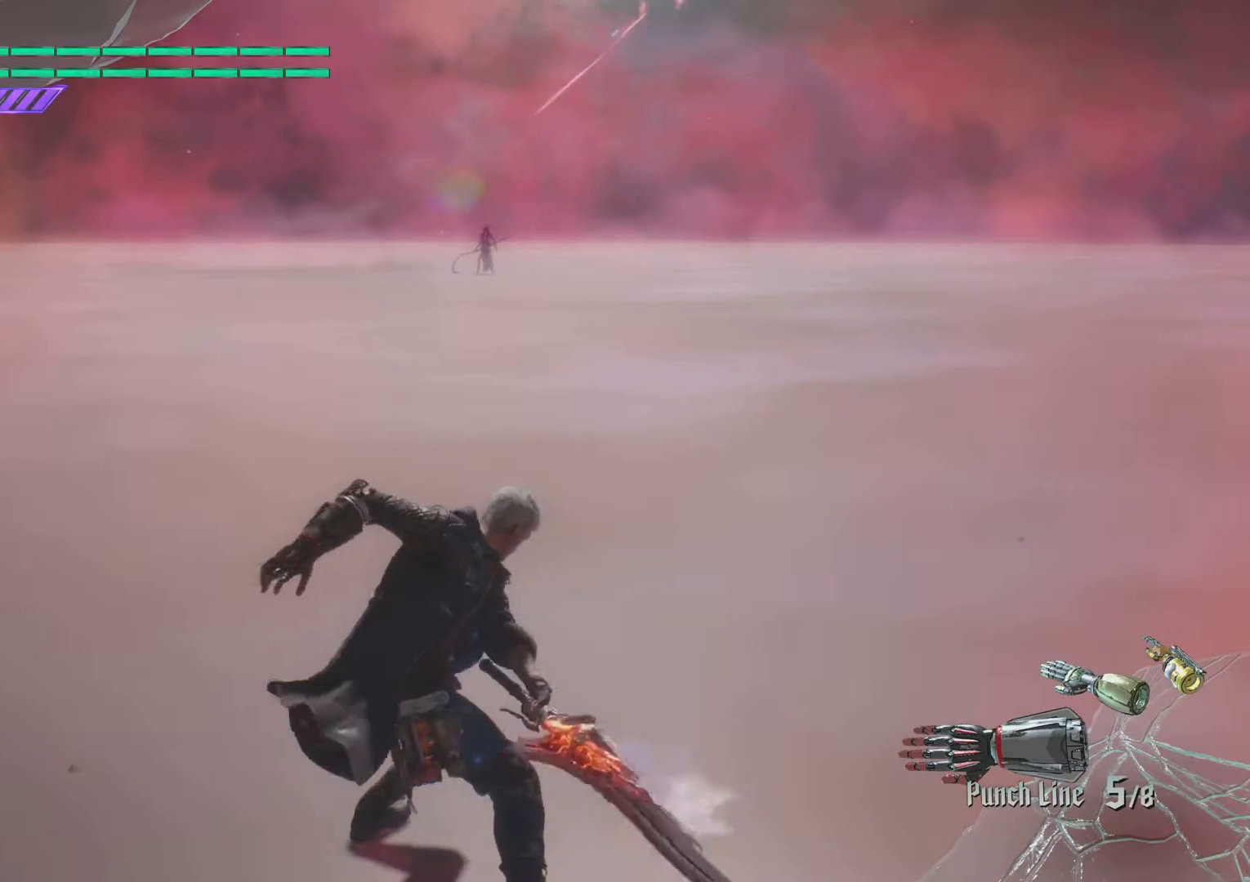
{"buttons": [], "left_stick": "center", "right_stick": "center", "events": [[117, "TRIANGLE", "down"], [250, "TRIANGLE", "up"], [400, "R1", "down"], [501, "R1", "up"]]}
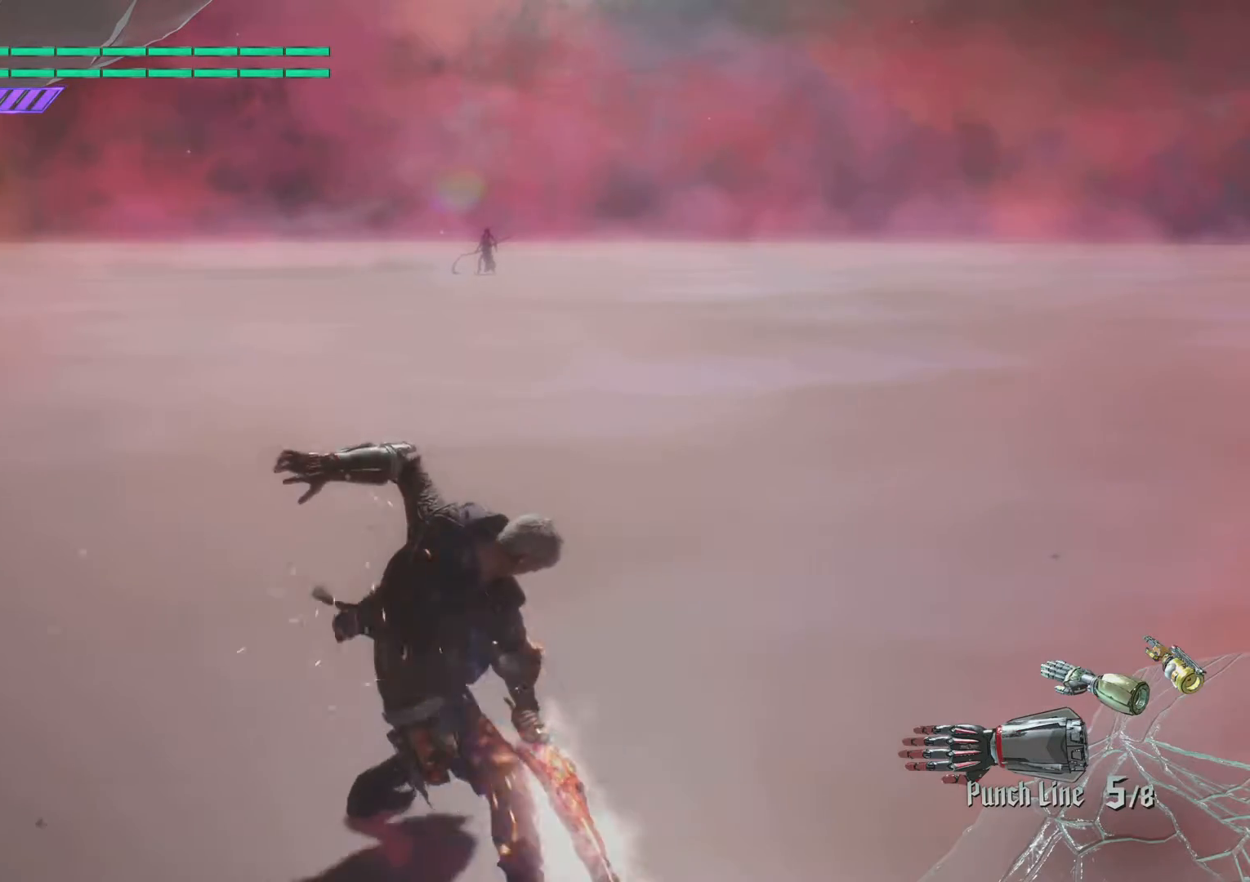
{"buttons": [], "left_stick": "center", "right_stick": "center", "events": []}
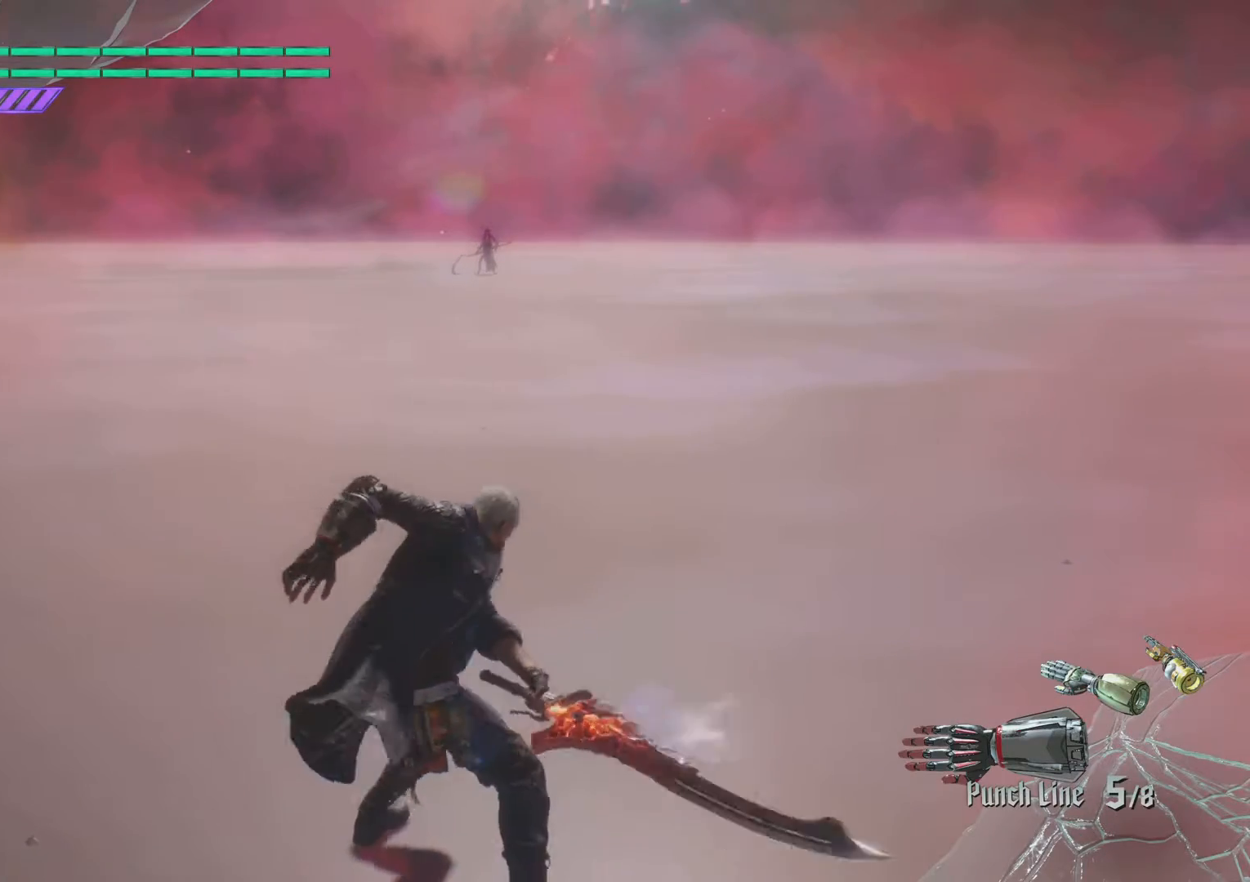
{"buttons": [], "left_stick": "center", "right_stick": "center", "events": [[117, "TRIANGLE", "down"], [234, "TRIANGLE", "up"], [367, "R1", "down"], [467, "R1", "up"]]}
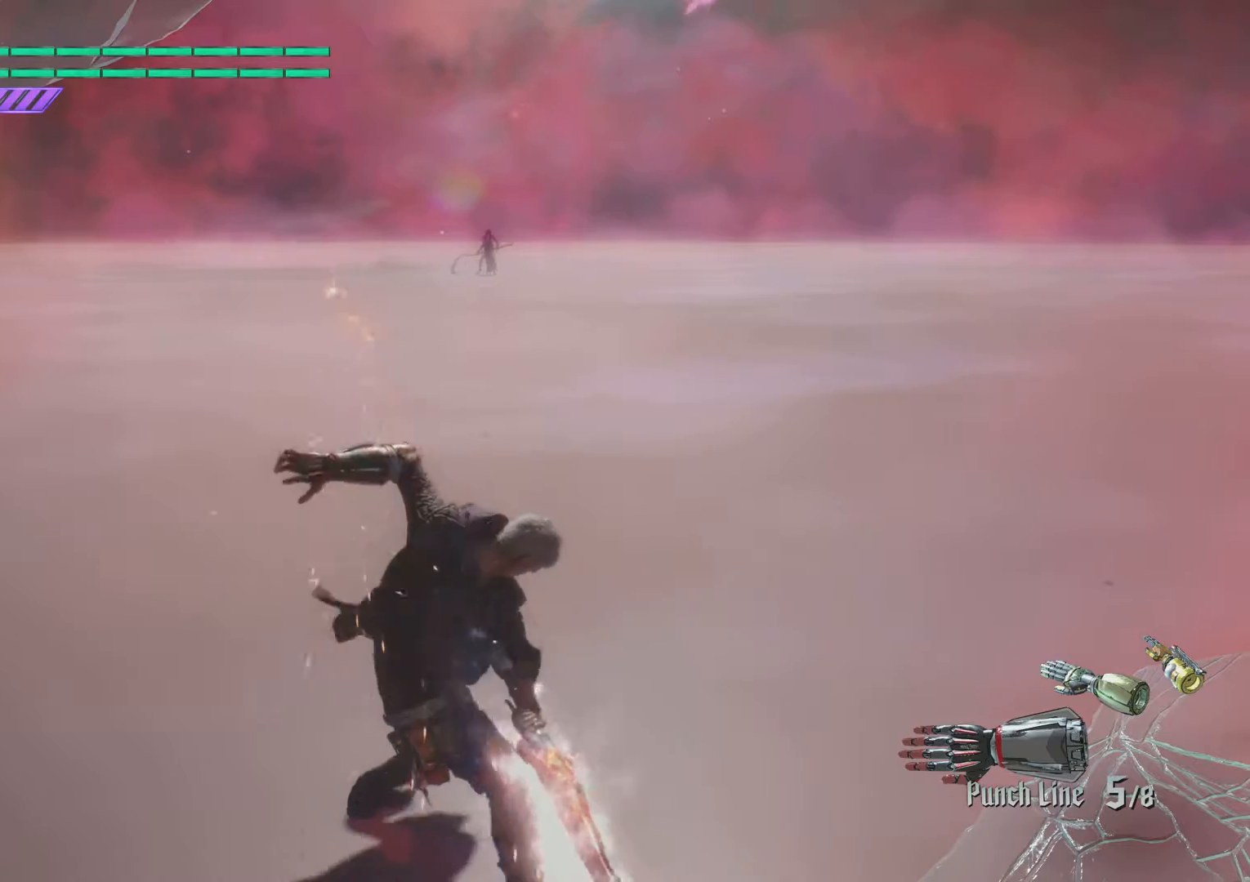
{"buttons": [], "left_stick": "center", "right_stick": "center", "events": []}
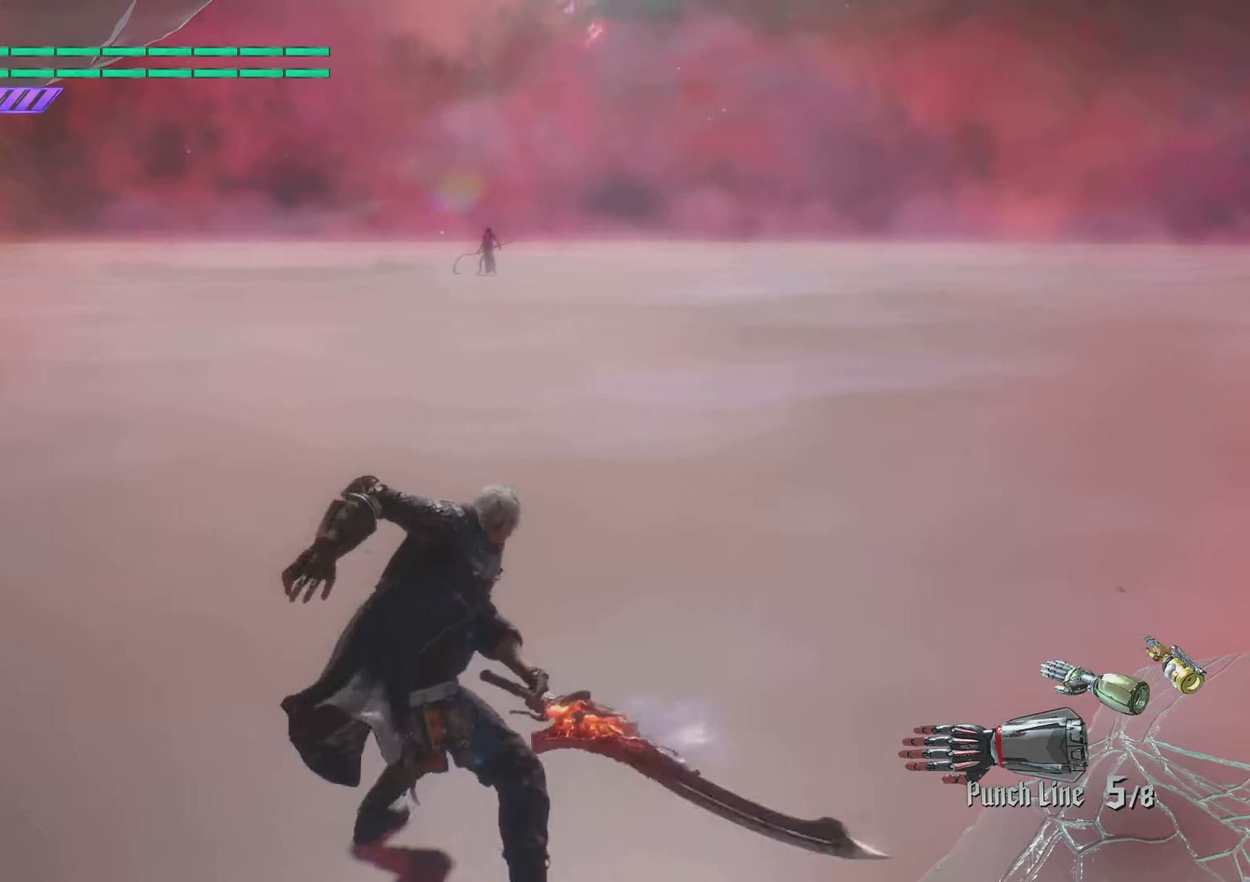
{"buttons": ["START"], "left_stick": "center", "right_stick": "center", "events": [[84, "TRIANGLE", "down"], [217, "TRIANGLE", "up"], [334, "R1", "down"], [451, "R1", "up"], [451, "START", "down"]]}
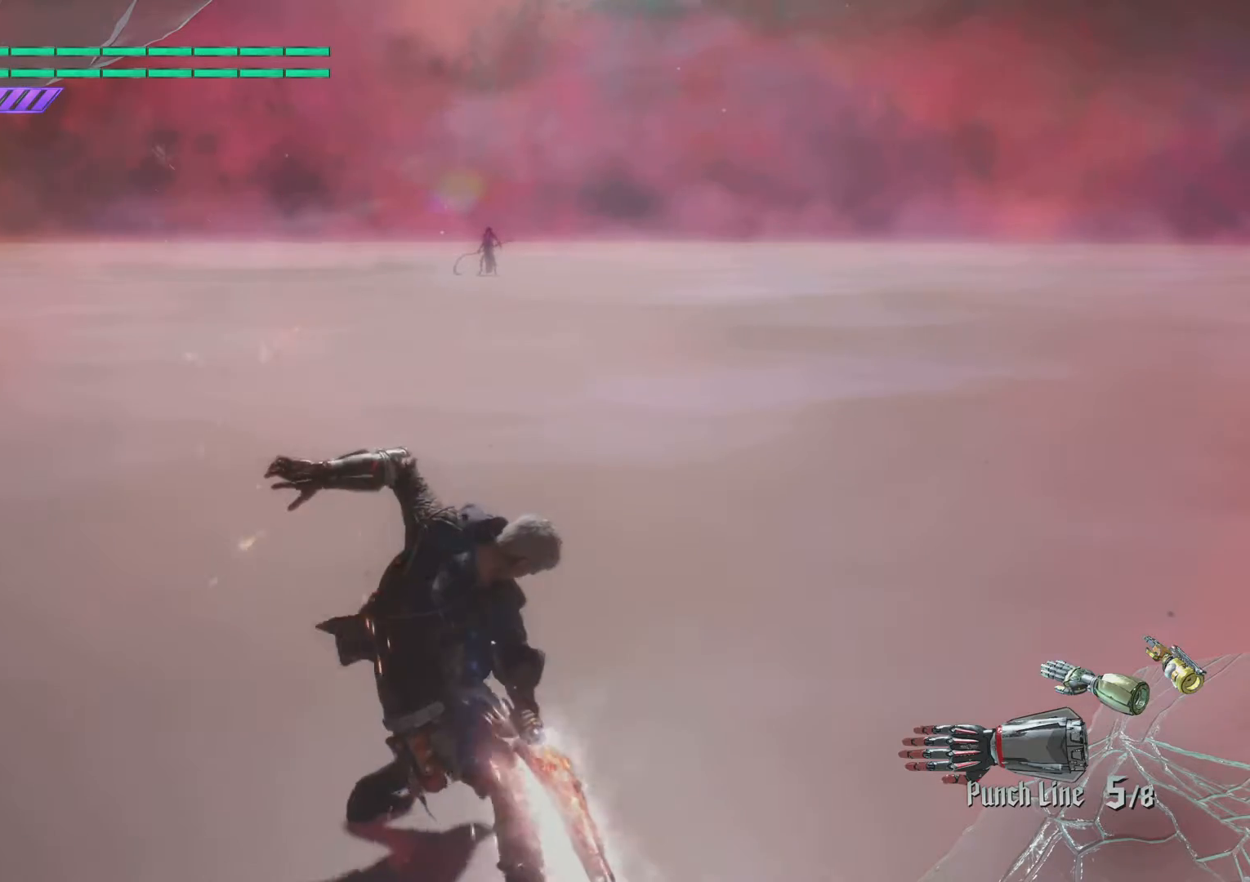
{"buttons": [], "left_stick": "center", "right_stick": "center", "events": [[66, "START", "up"]]}
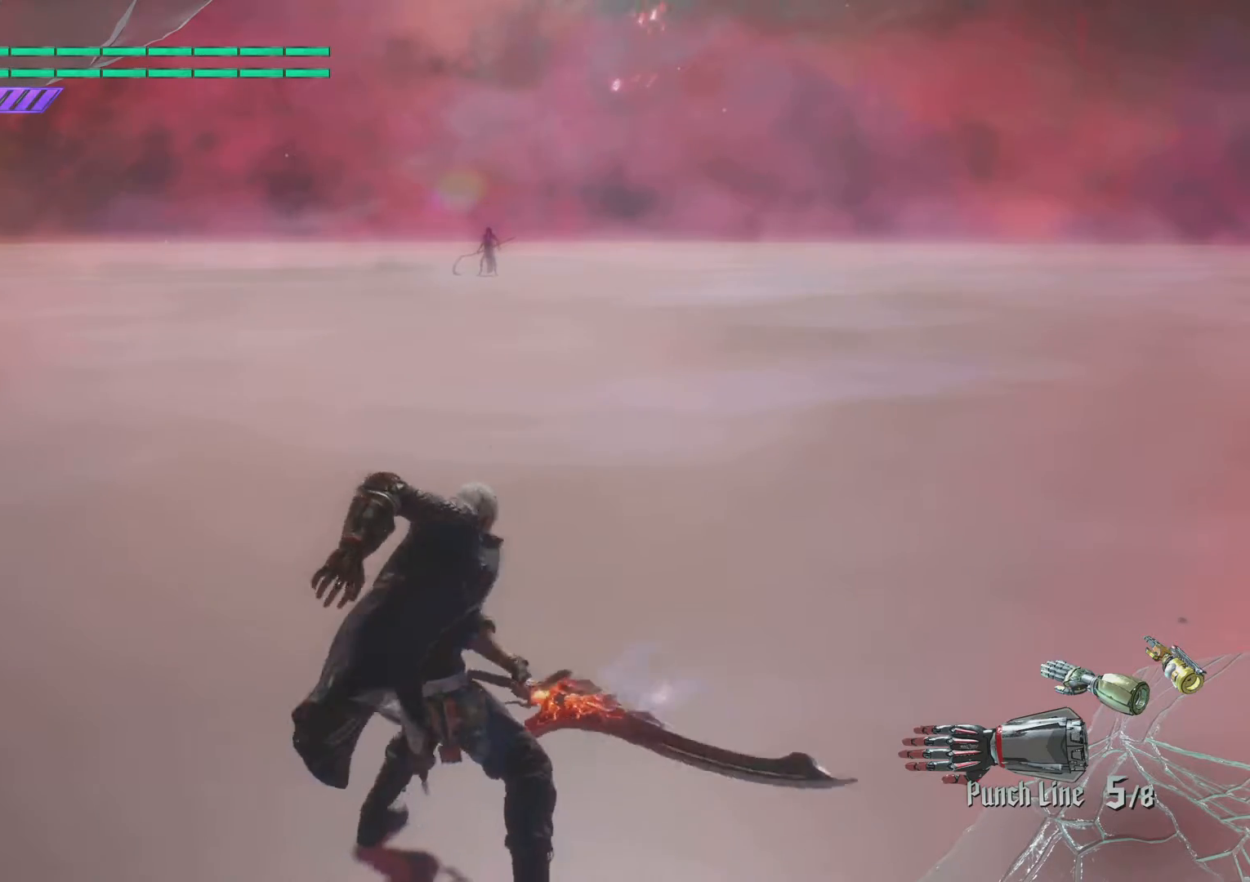
{"buttons": [], "left_stick": "center", "right_stick": "center", "events": [[83, "TRIANGLE", "down"], [217, "TRIANGLE", "up"], [334, "R1", "down"], [434, "R1", "up"]]}
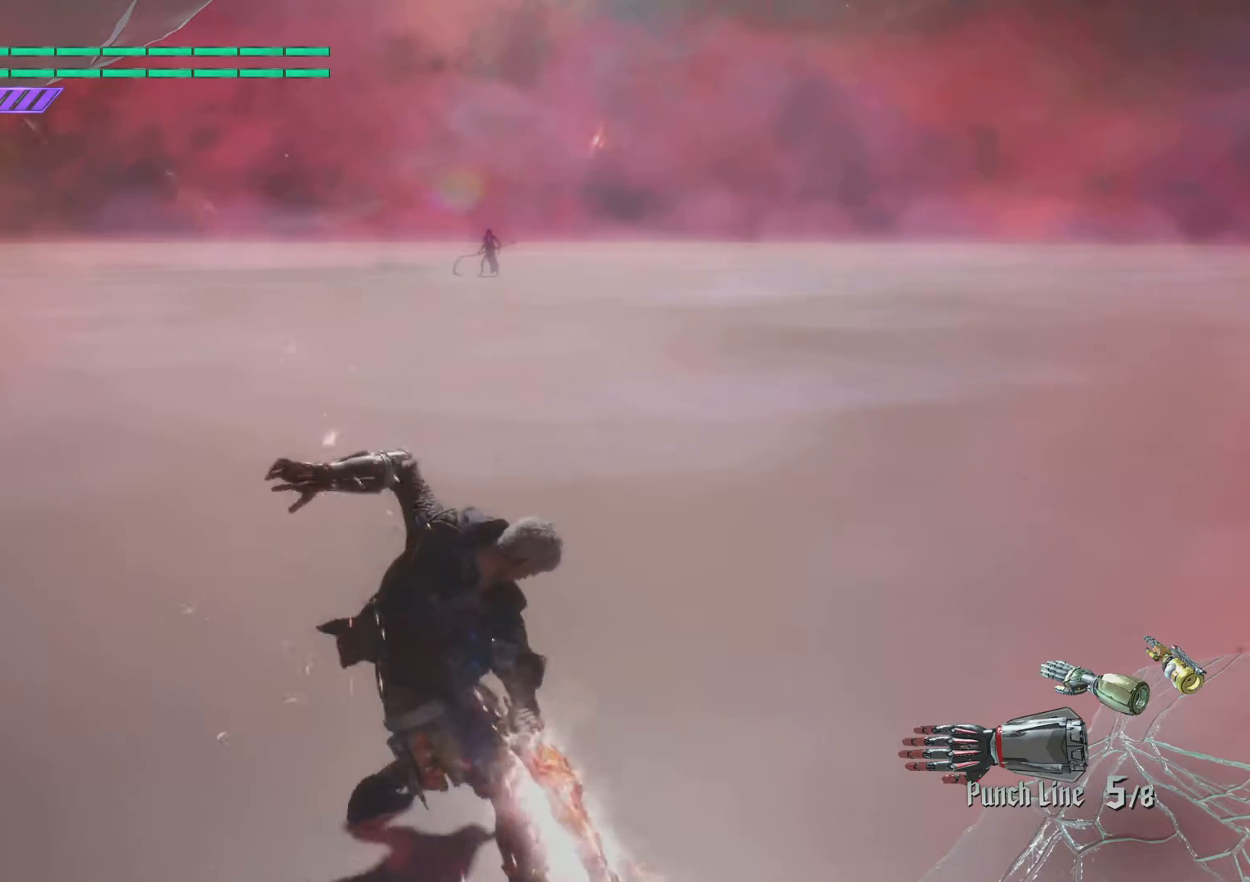
{"buttons": [], "left_stick": "center", "right_stick": "center", "events": []}
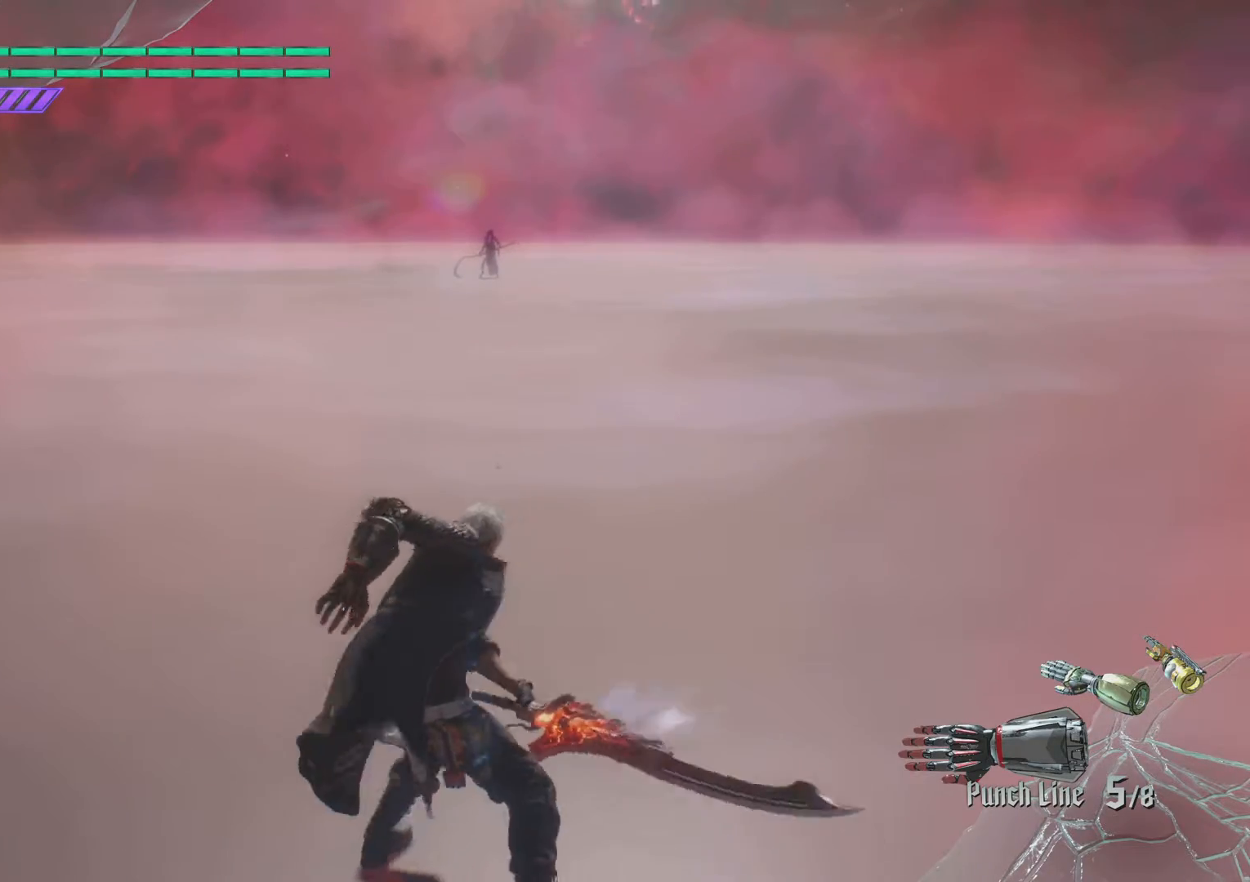
{"buttons": [], "left_stick": "center", "right_stick": "center", "events": [[33, "TRIANGLE", "down"], [167, "TRIANGLE", "up"], [284, "R1", "down"], [384, "R1", "up"]]}
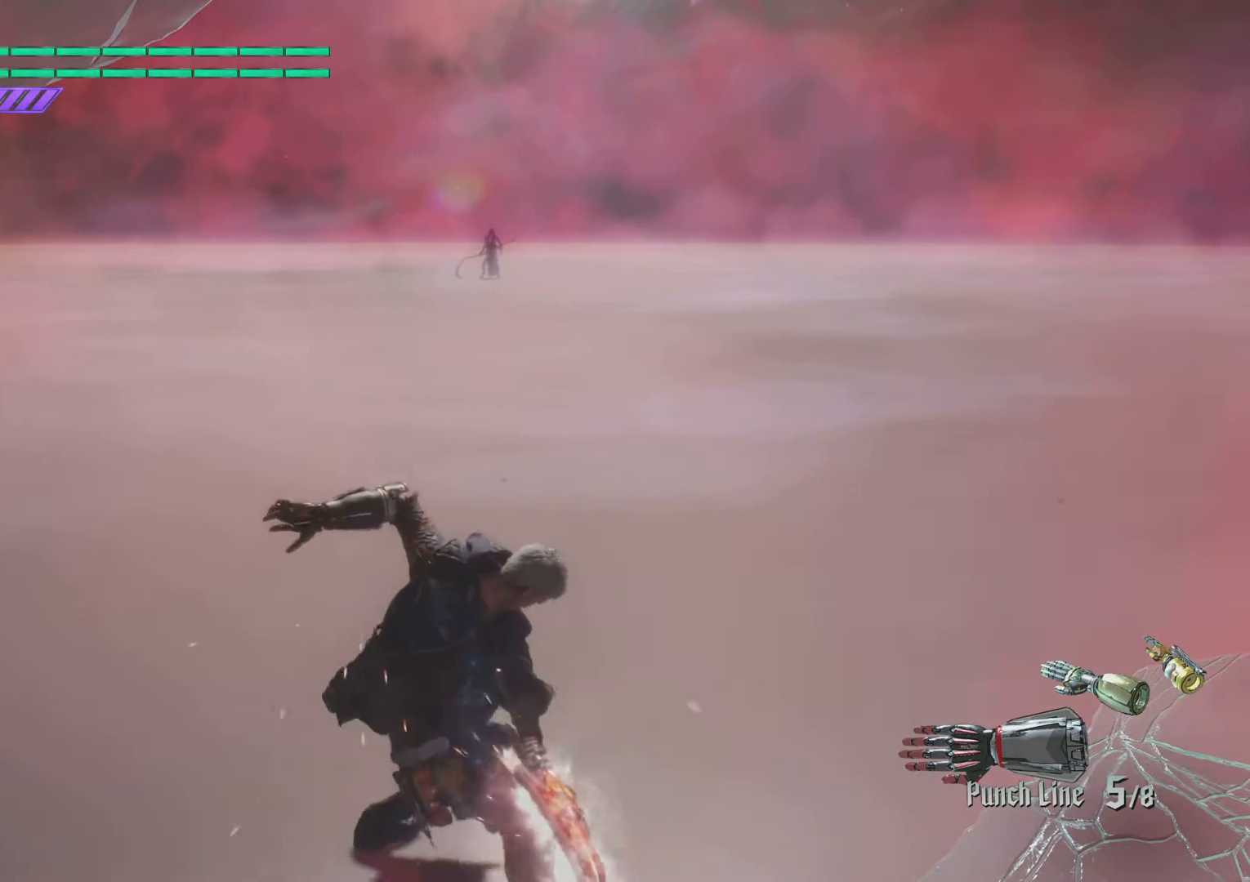
{"buttons": [], "left_stick": "center", "right_stick": "center", "events": []}
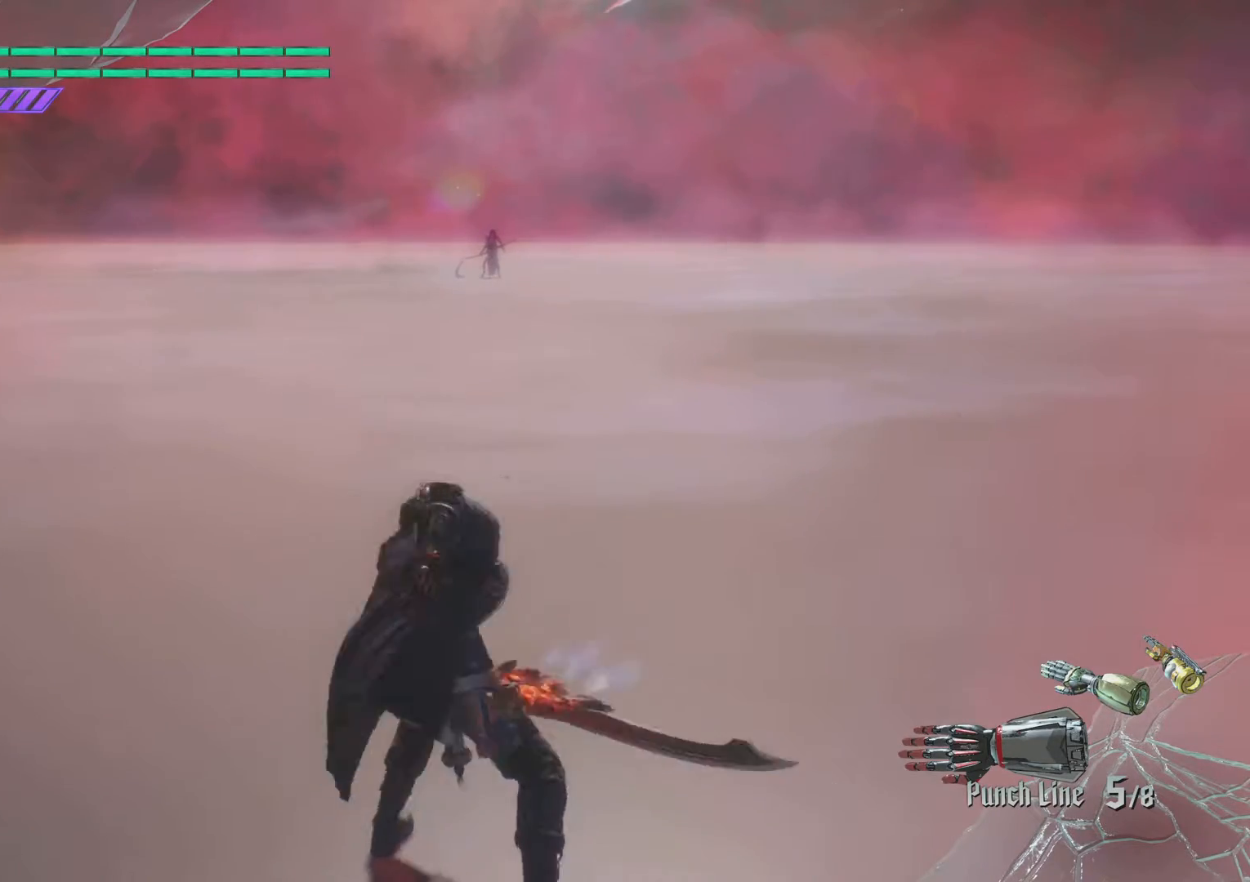
{"buttons": [], "left_stick": "center", "right_stick": "center", "events": [[17, "TRIANGLE", "down"], [134, "TRIANGLE", "up"], [250, "R1", "down"], [350, "R1", "up"]]}